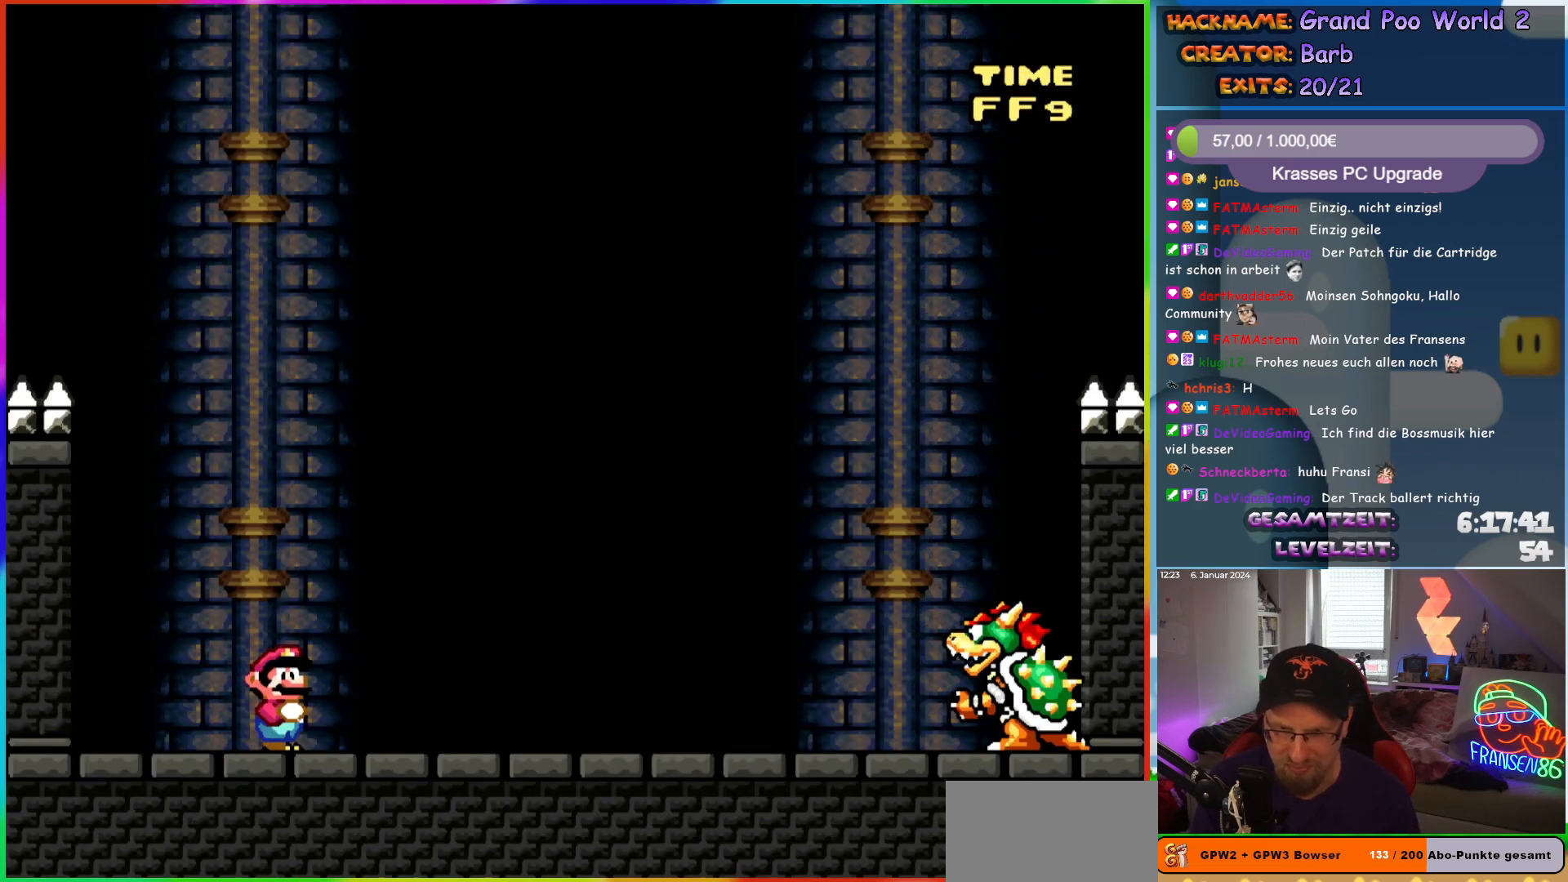
Gameplay with a controller (Nintendo layout); each line is a JSON object with the inputs held at the frame after it. "events" lists button and stick changes between this image and that frame as [ms after this image, input, new state], when the widget could be followed in between. Not read: L3 R3.
{"buttons": [], "events": []}
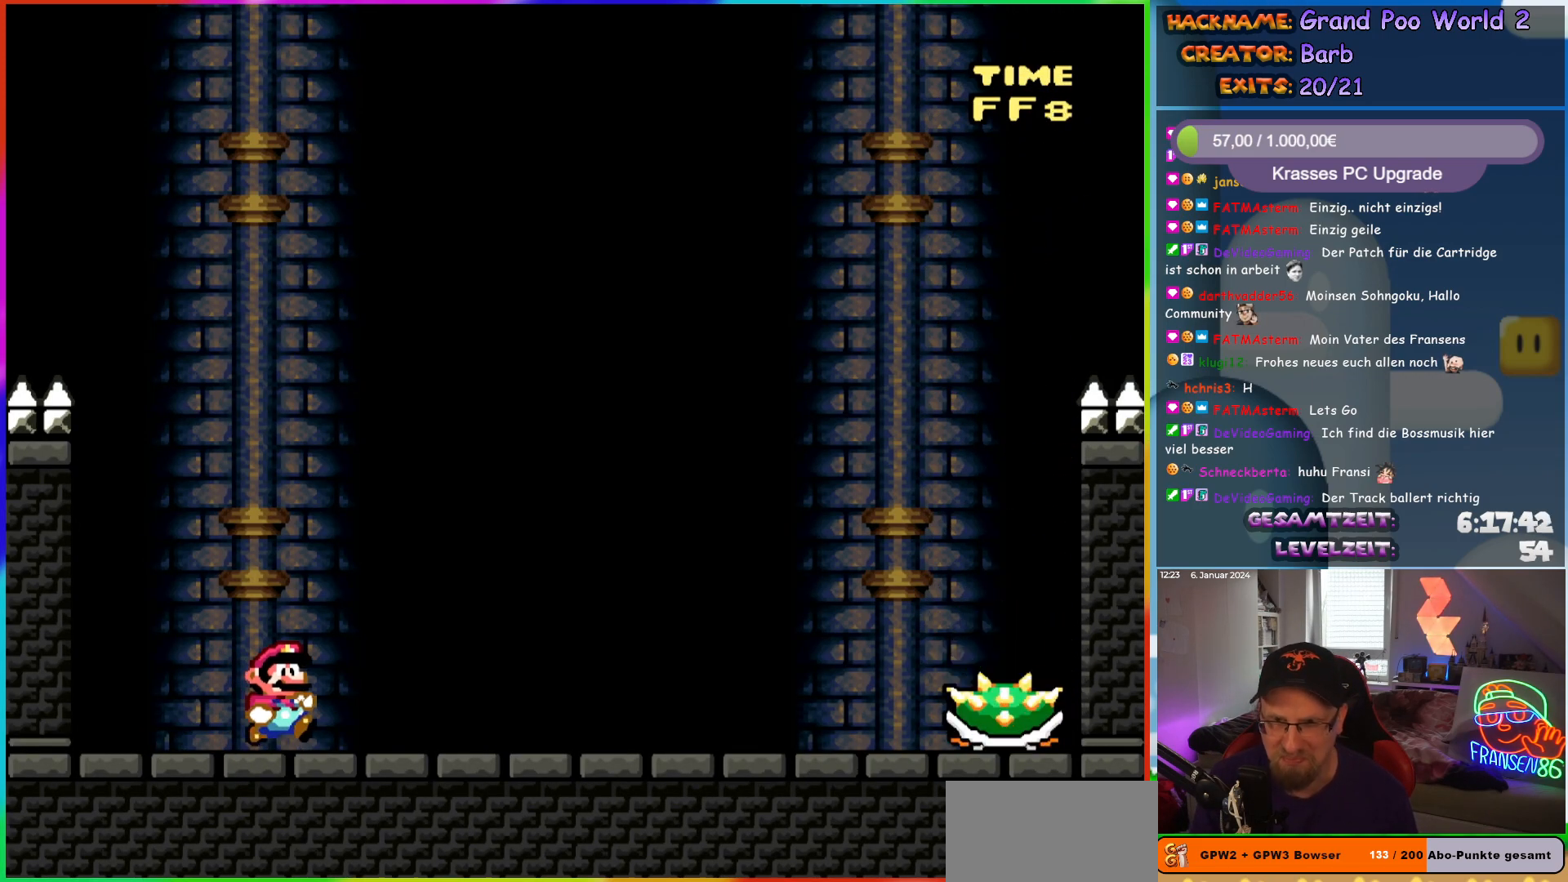
{"buttons": ["Y", "DPAD_RIGHT"], "events": [[17, "DPAD_RIGHT", "down"], [250, "DPAD_RIGHT", "up"], [350, "Y", "down"], [467, "DPAD_RIGHT", "down"]]}
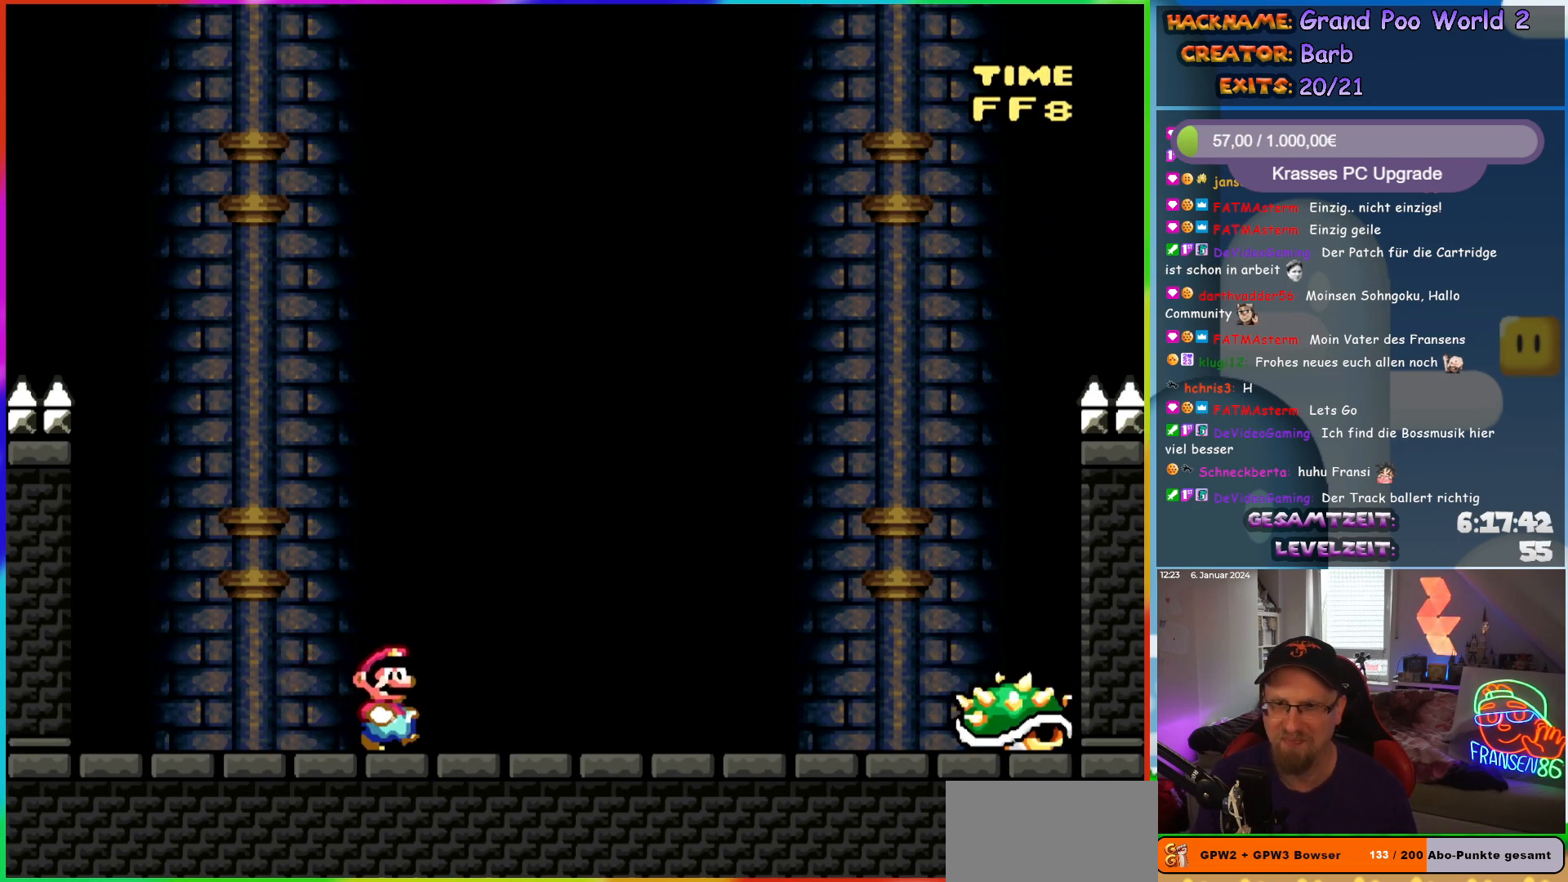
{"buttons": ["B", "Y", "DPAD_RIGHT"], "events": [[200, "B", "down"]]}
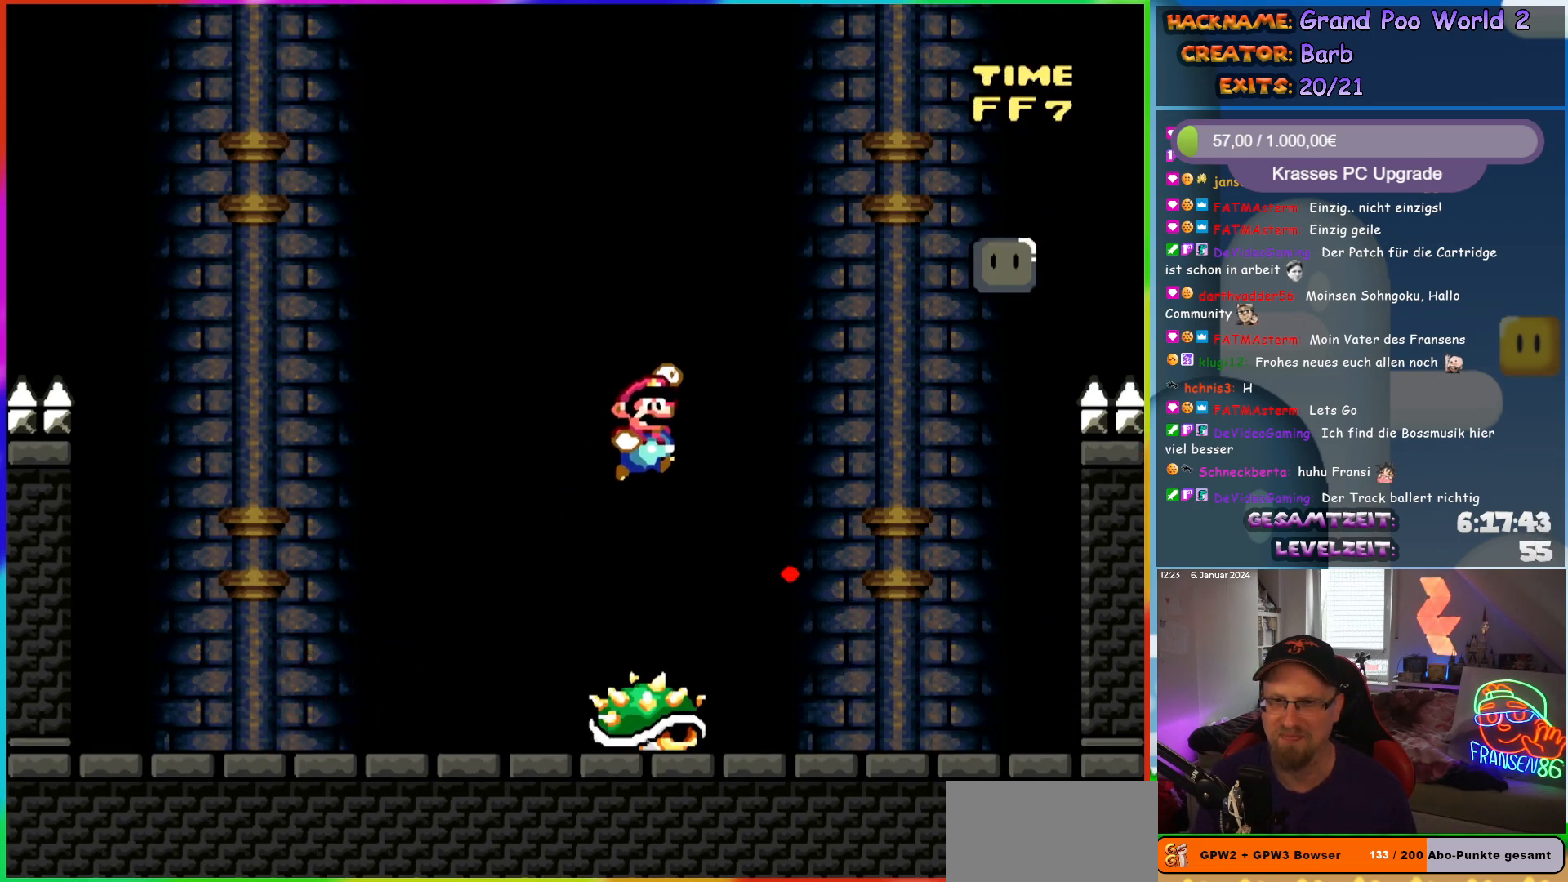
{"buttons": ["Y", "DPAD_RIGHT"], "events": [[433, "B", "up"]]}
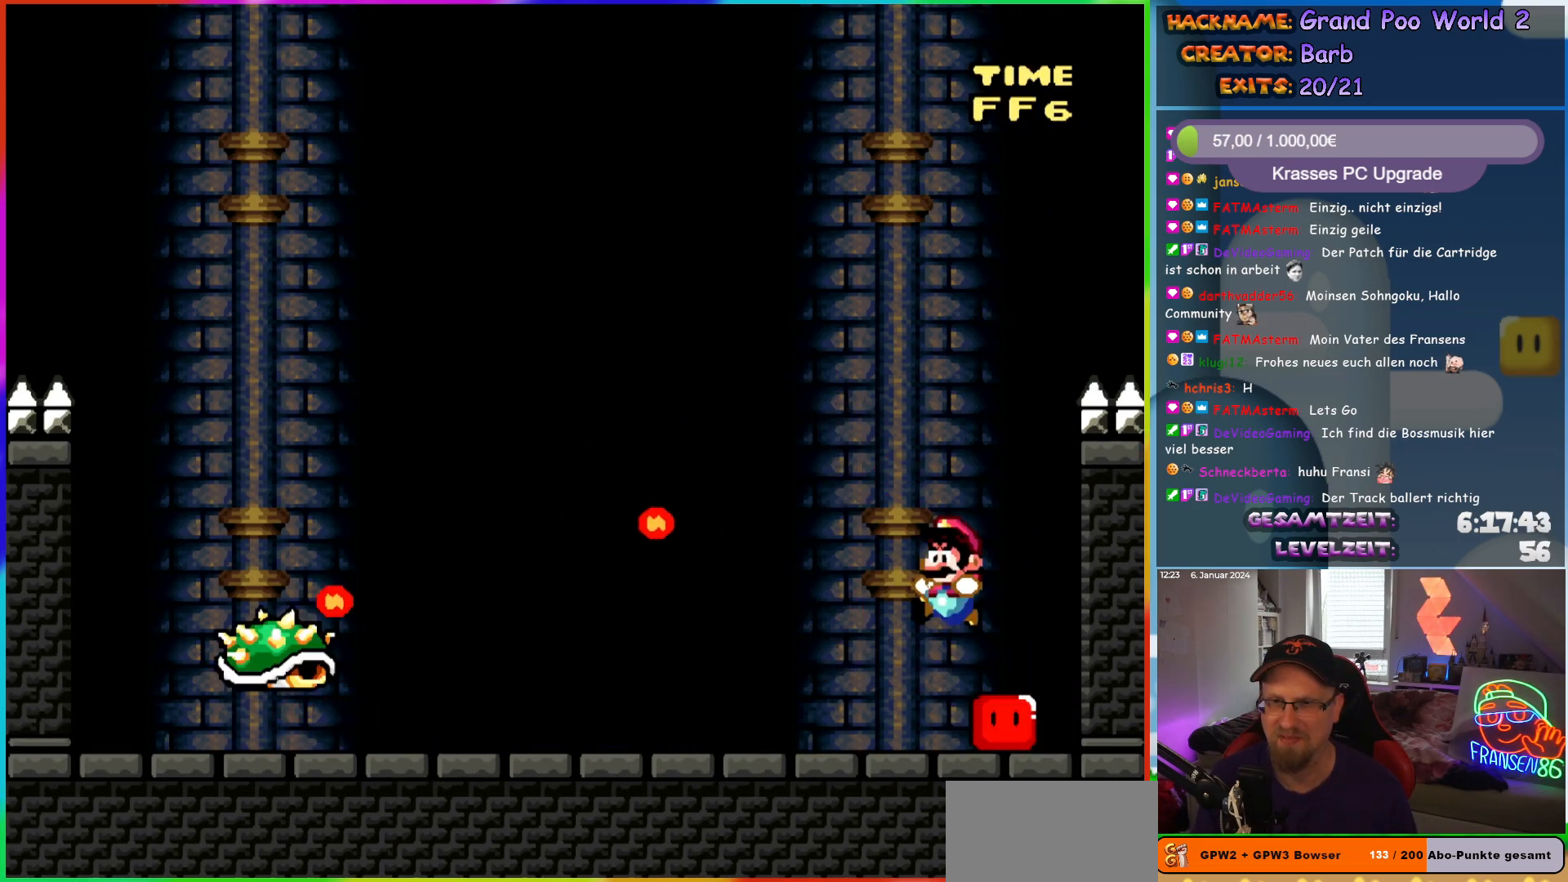
{"buttons": ["Y", "DPAD_UP"]}
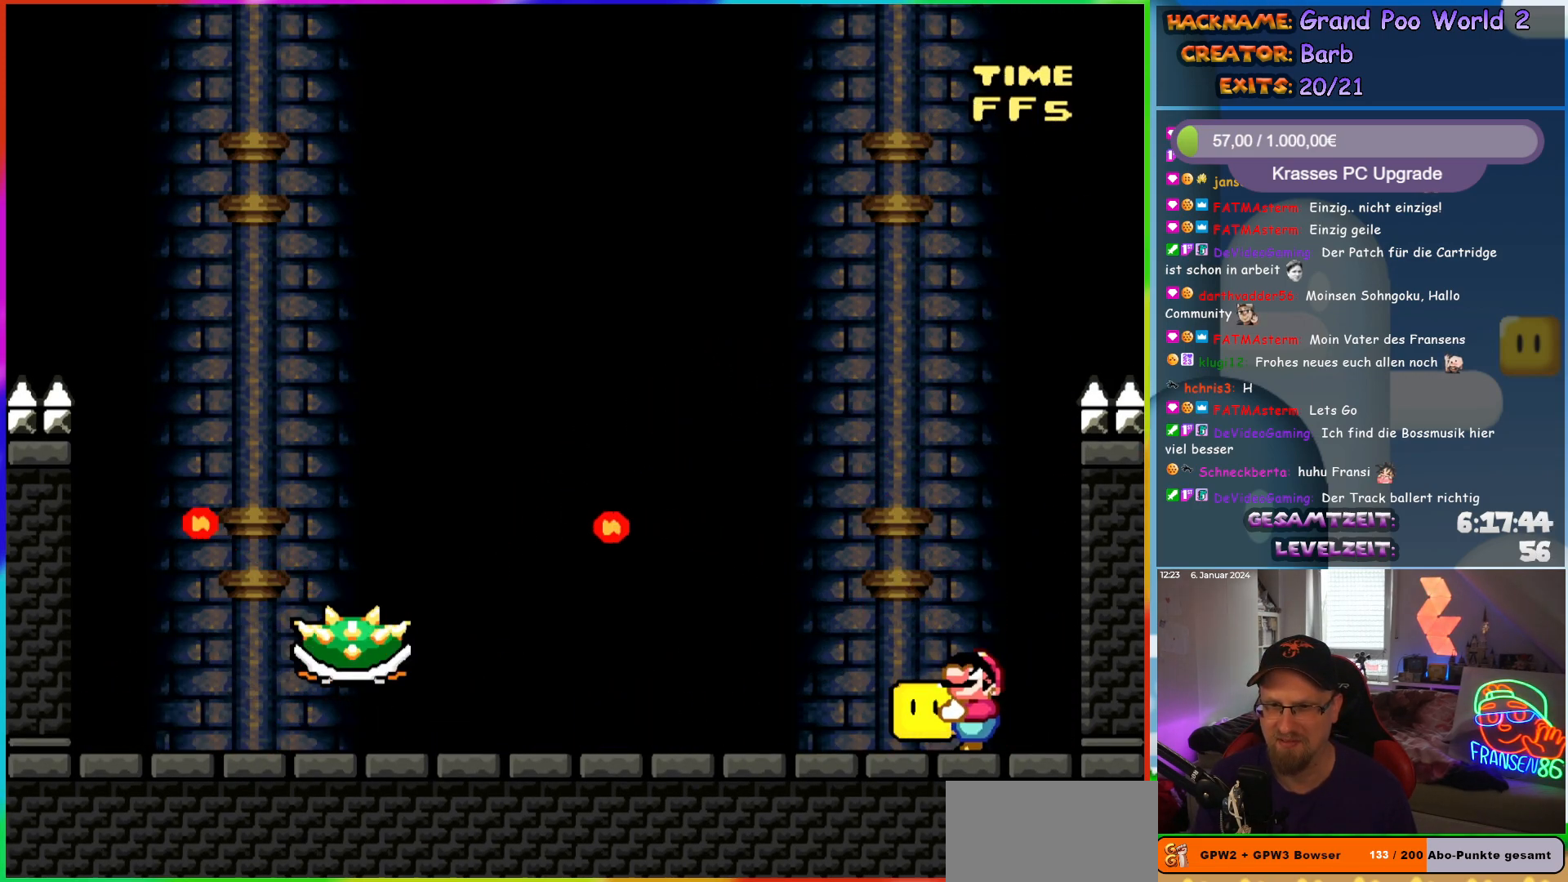
{"buttons": ["A", "X"]}
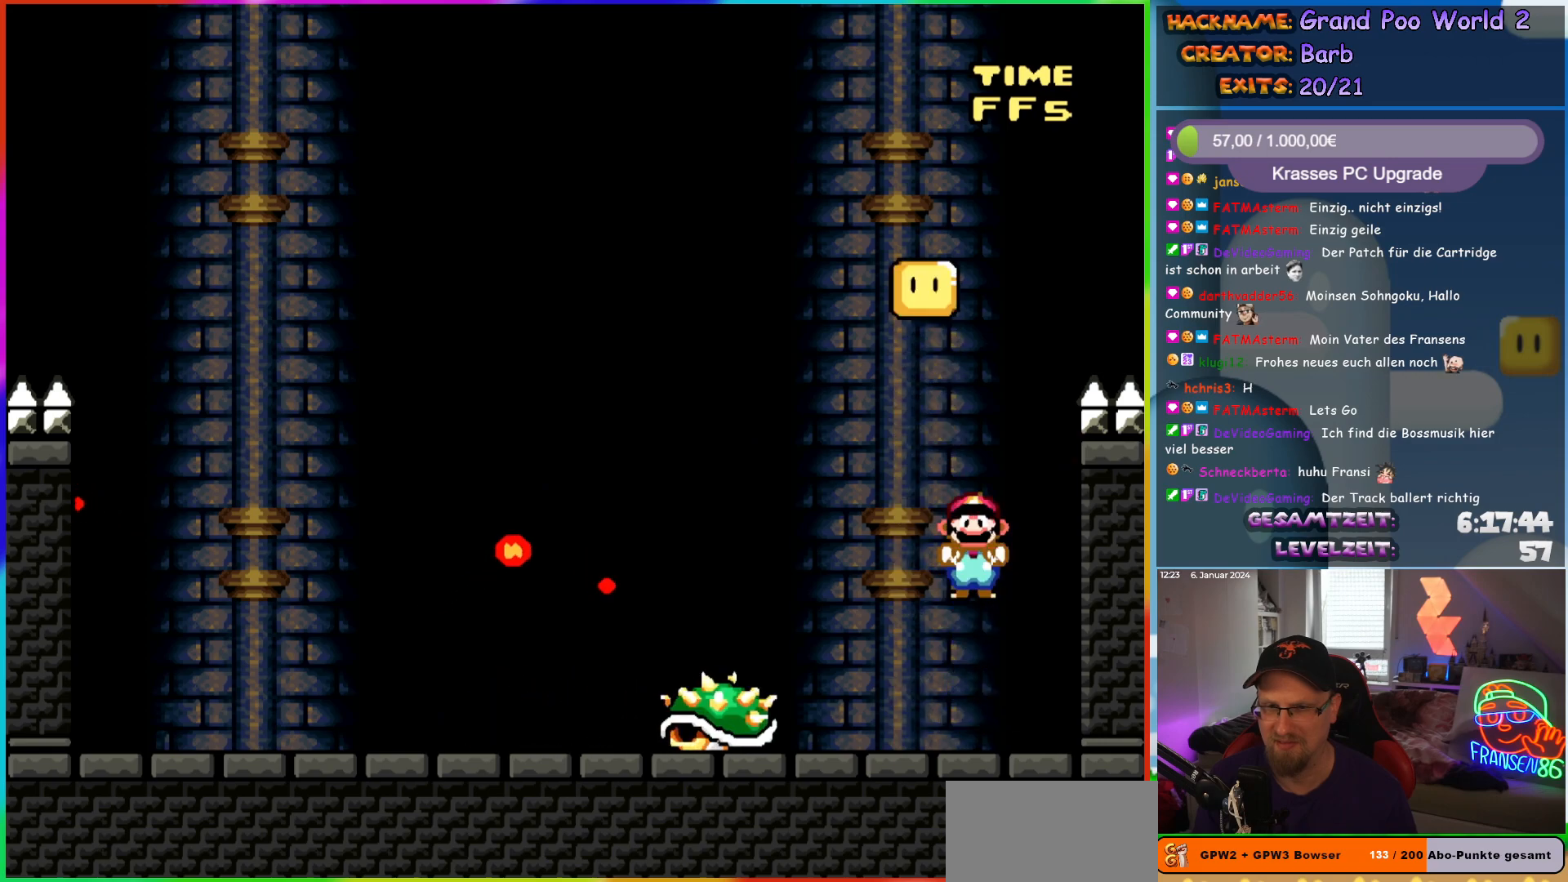
{"buttons": ["A", "X", "DPAD_LEFT"], "events": [[150, "A", "up"], [250, "A", "down"], [433, "DPAD_LEFT", "down"]]}
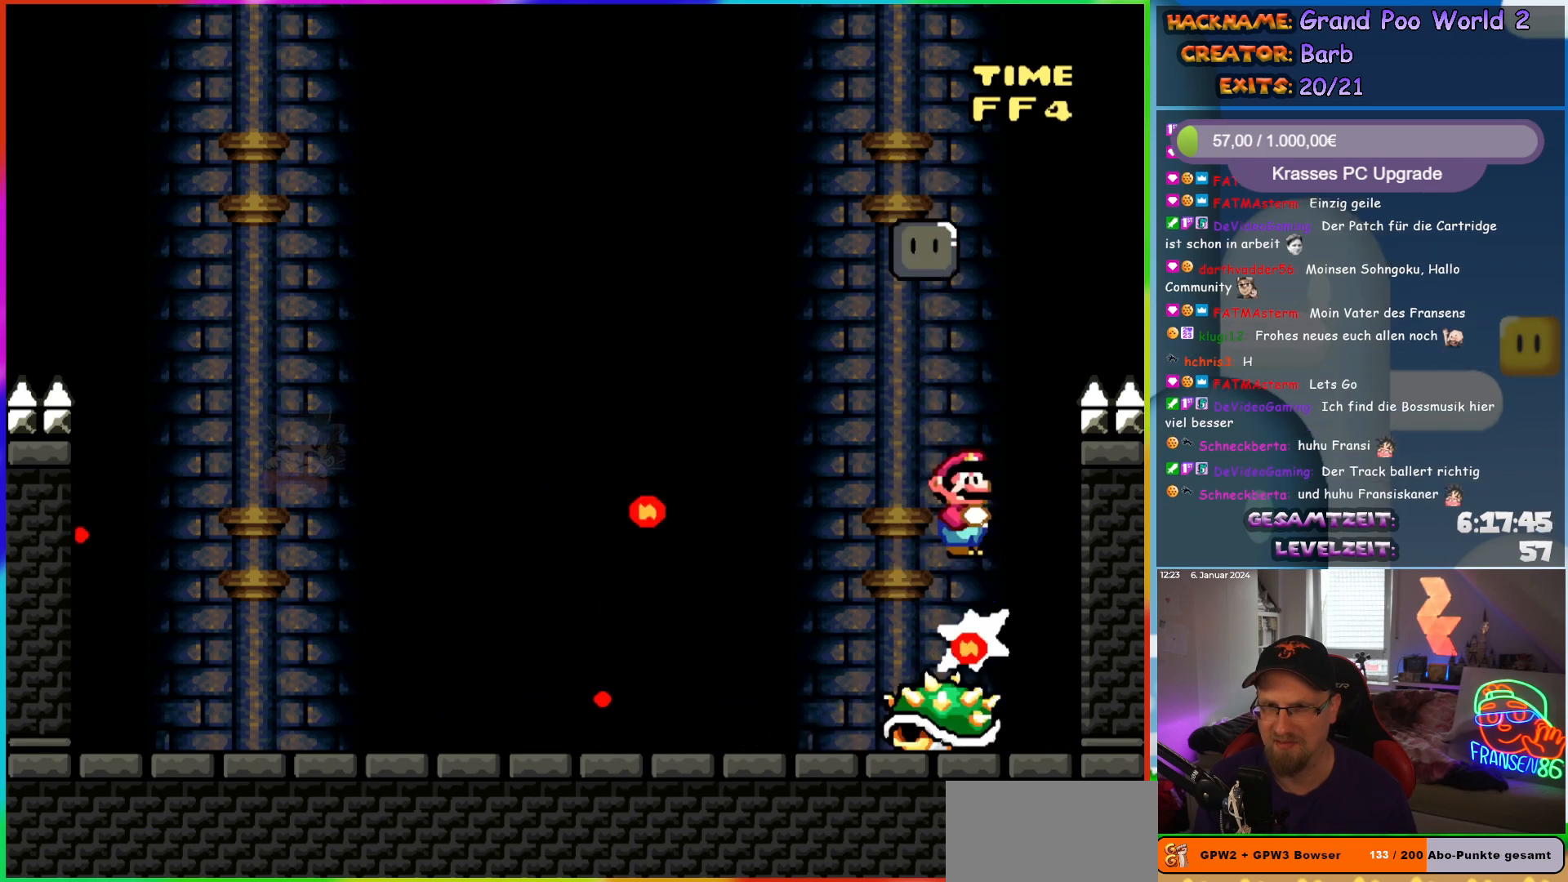
{"buttons": ["X"], "events": [[50, "DPAD_LEFT", "up"], [100, "A", "up"], [250, "DPAD_RIGHT", "down"], [333, "DPAD_RIGHT", "up"]]}
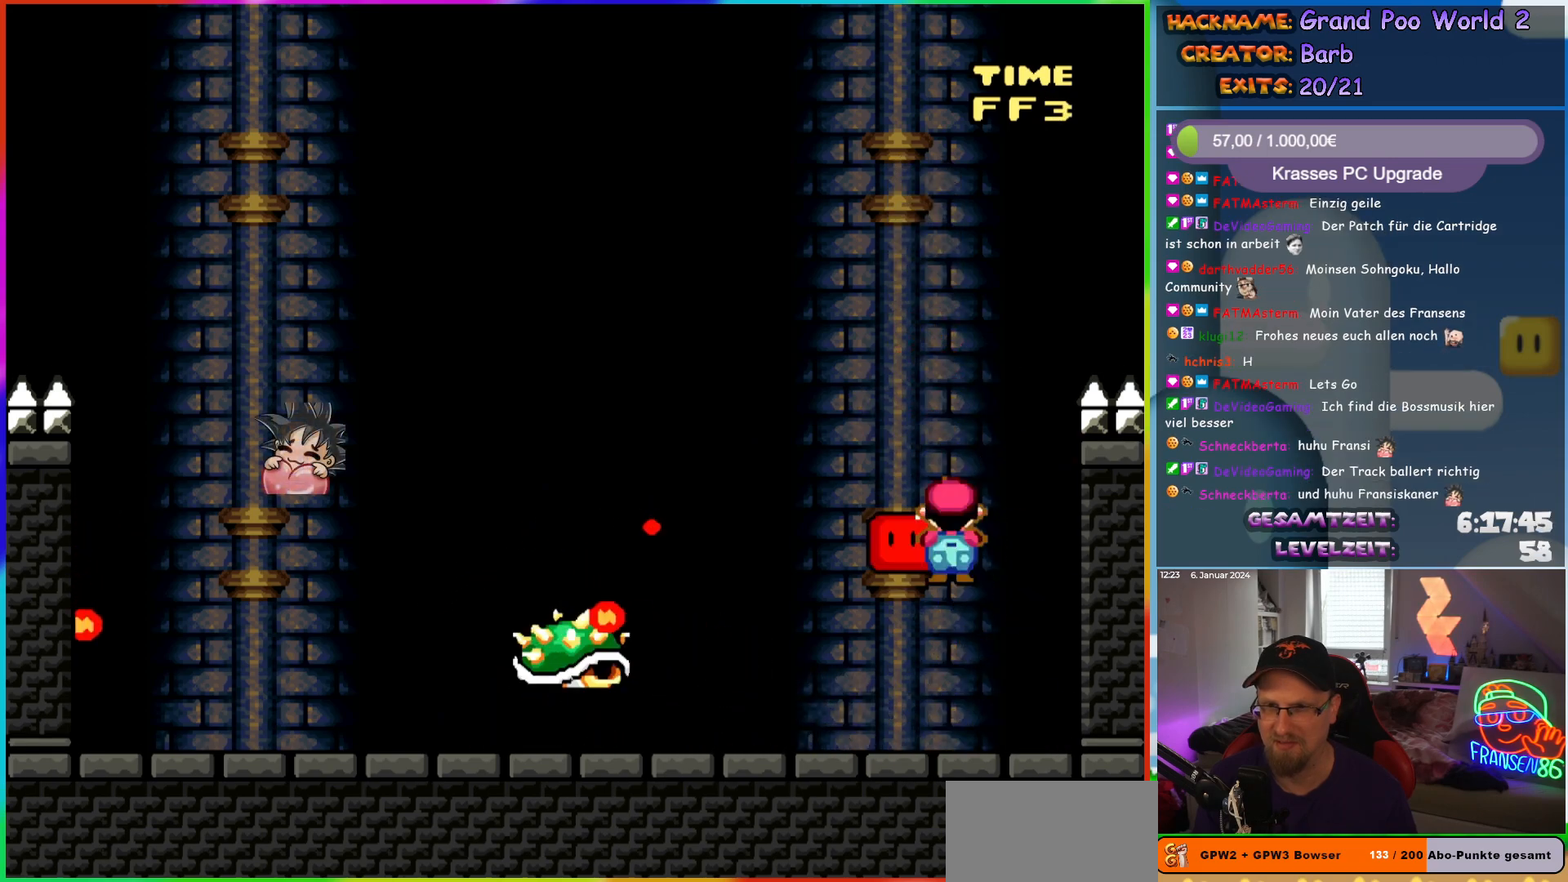
{"buttons": ["DPAD_LEFT"], "events": [[233, "DPAD_LEFT", "down"], [483, "X", "up"]]}
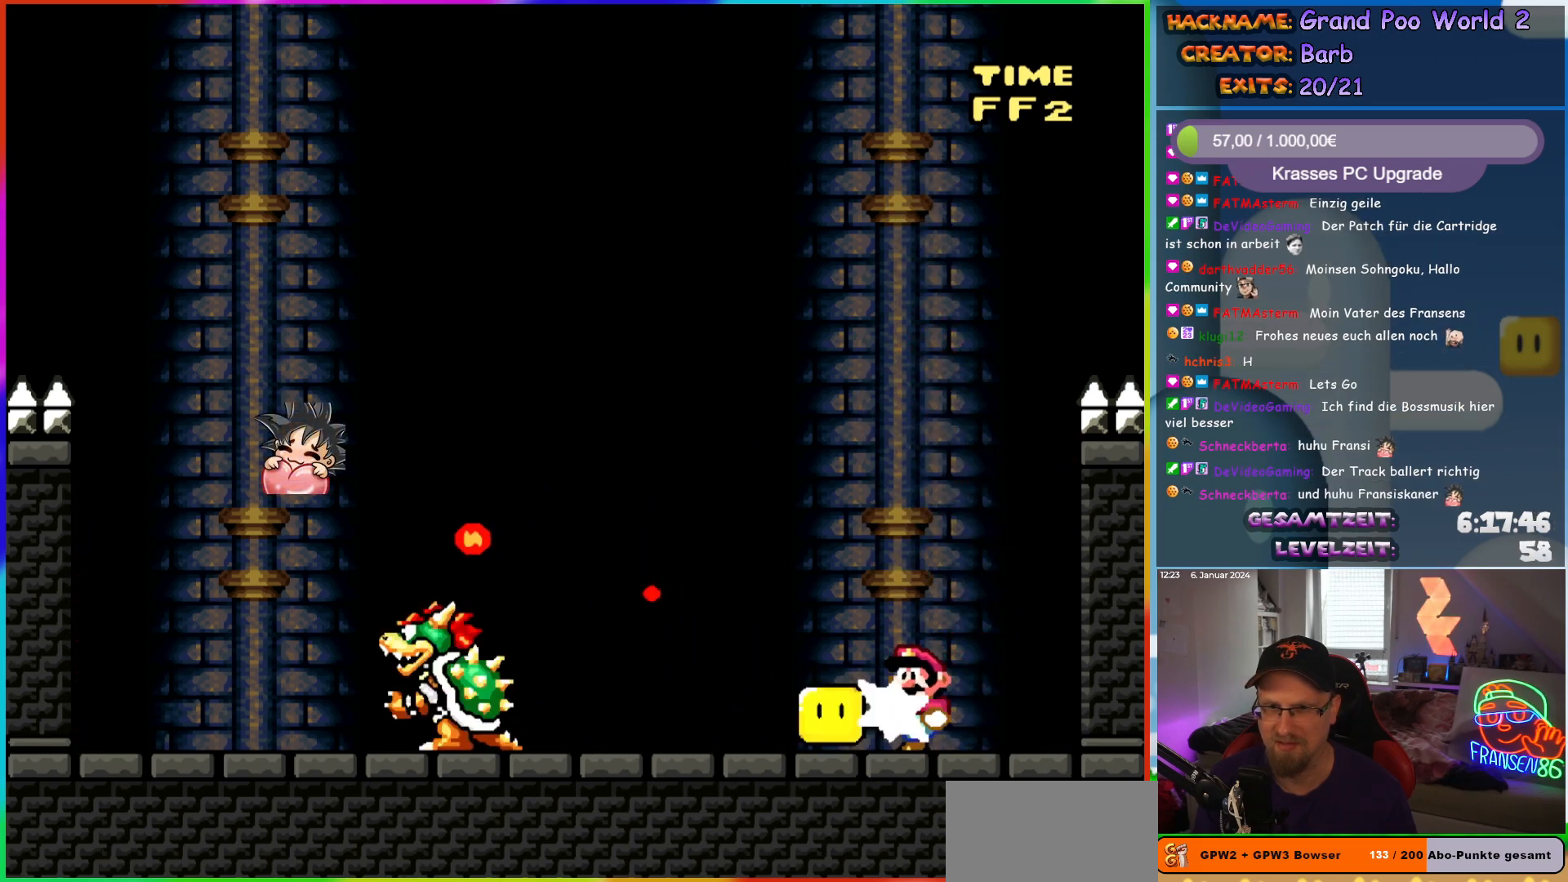
{"buttons": [], "events": [[33, "DPAD_LEFT", "up"]]}
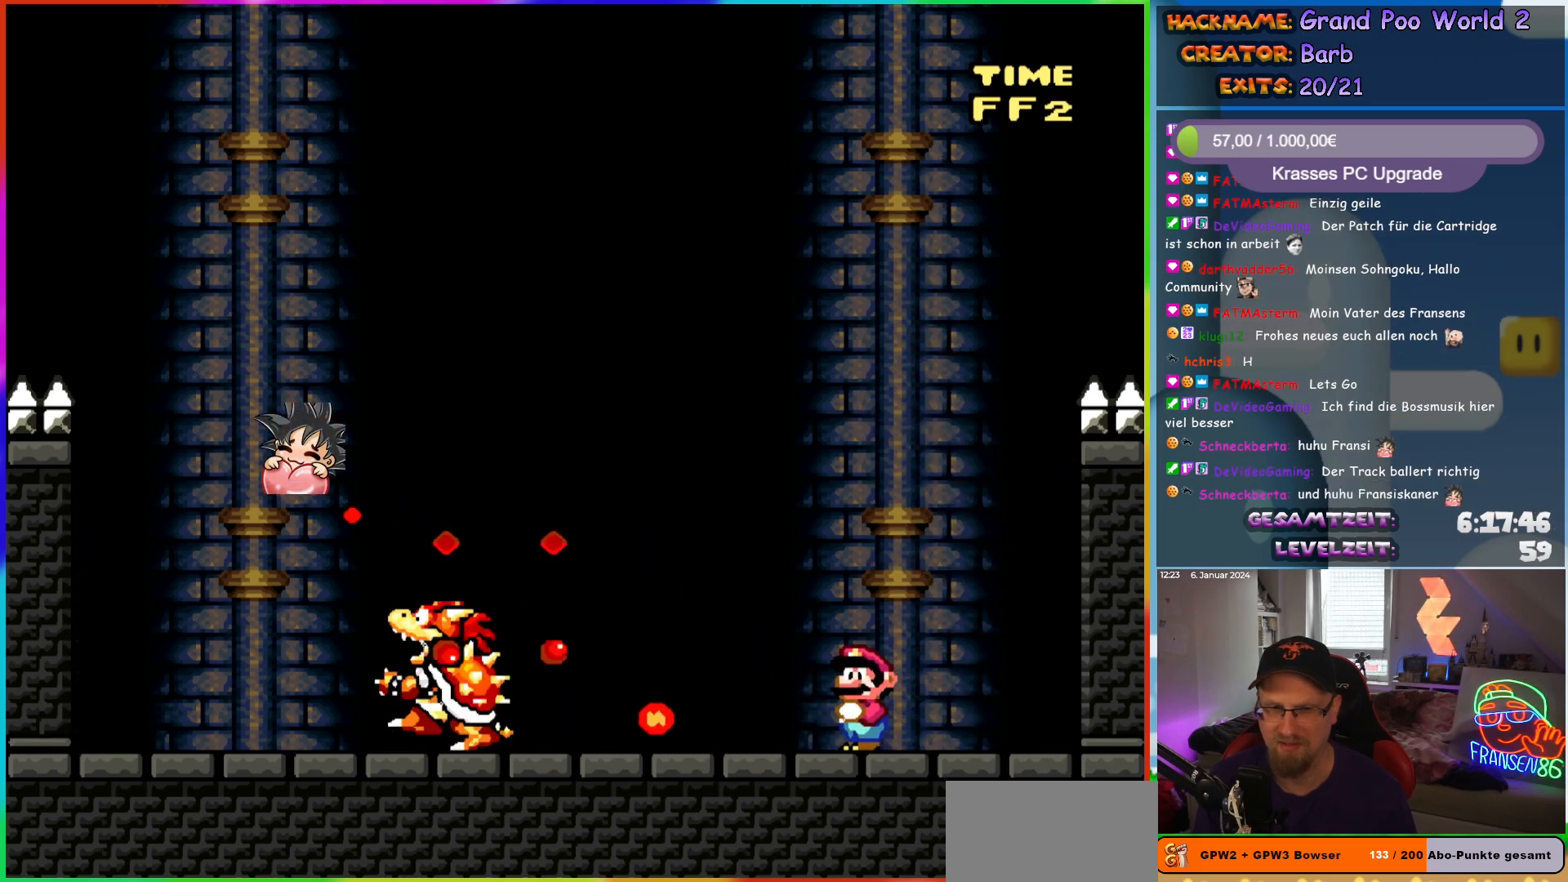
{"buttons": [], "events": []}
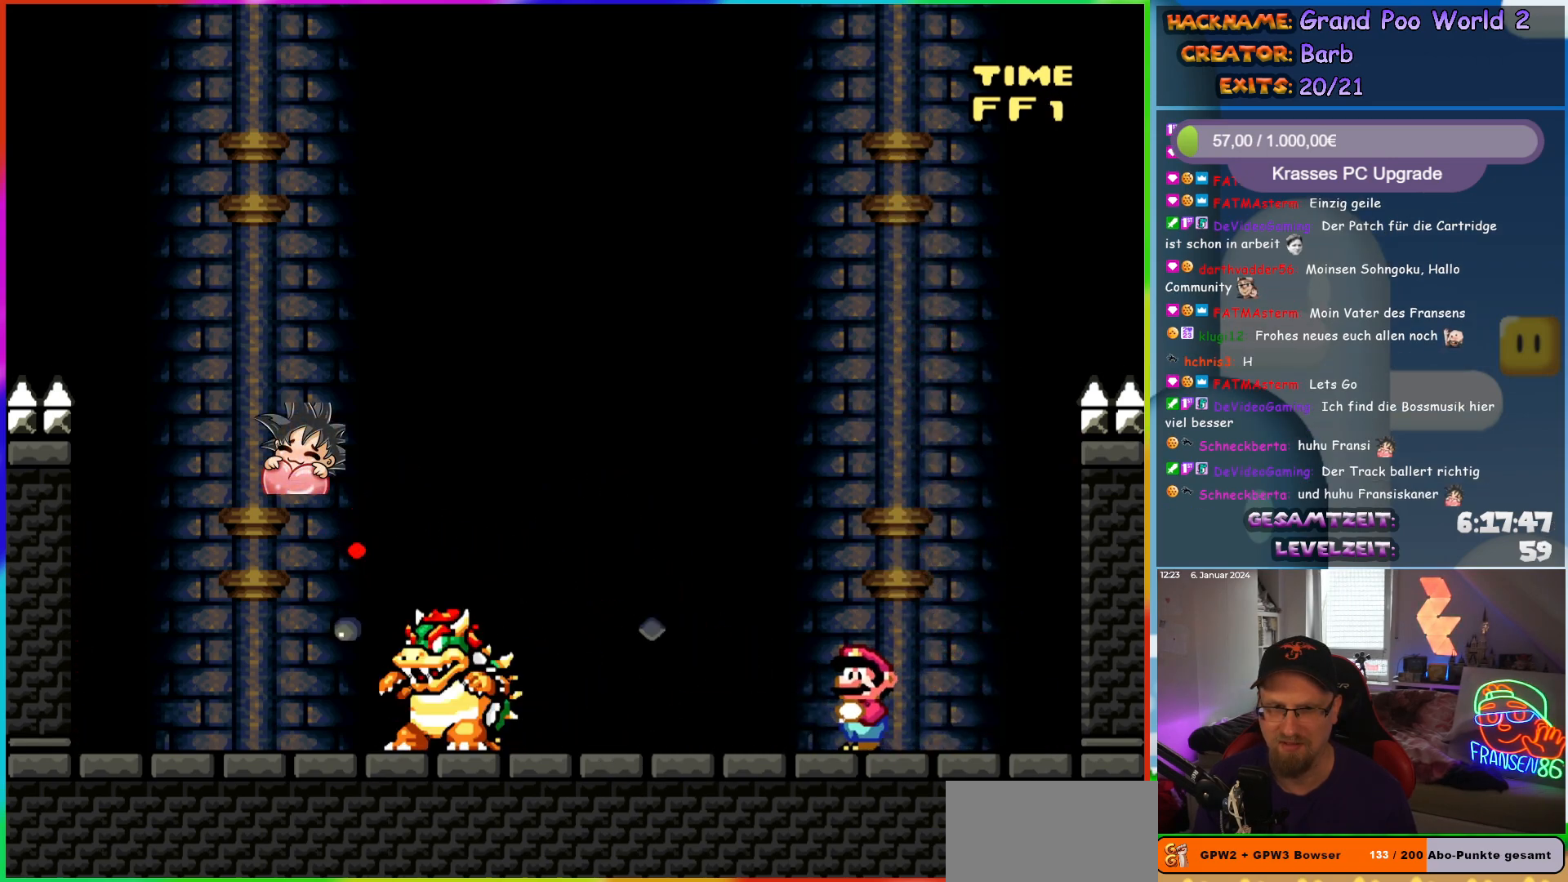
{"buttons": ["X", "DPAD_LEFT"], "events": [[133, "X", "down"], [300, "DPAD_LEFT", "down"]]}
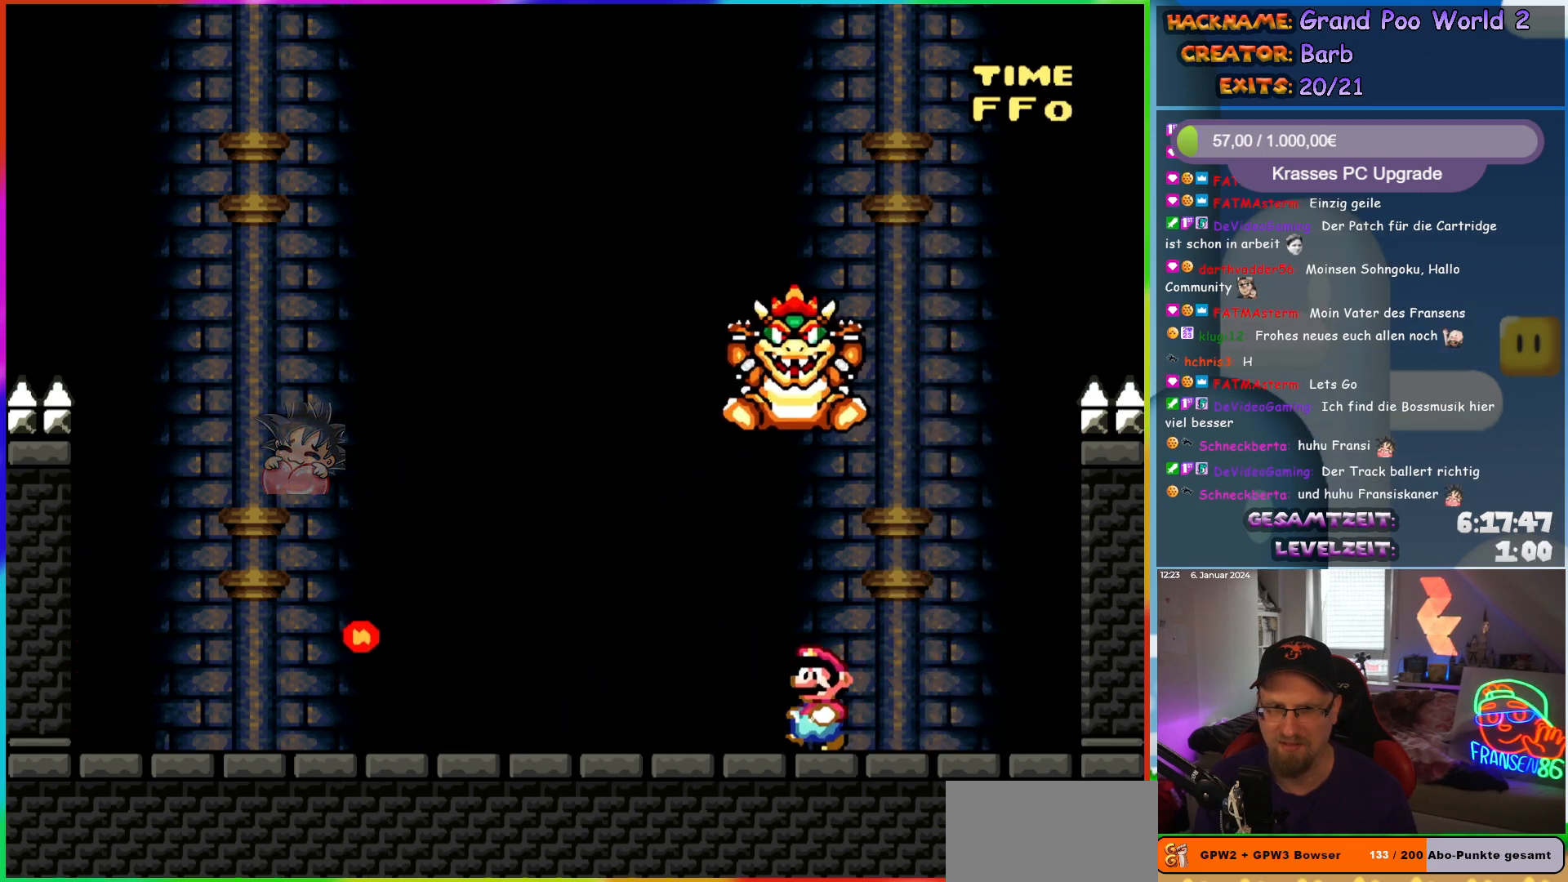
{"buttons": ["A", "X"], "events": [[317, "DPAD_LEFT", "up"], [333, "DPAD_RIGHT", "down"], [383, "A", "down"], [467, "DPAD_RIGHT", "up"]]}
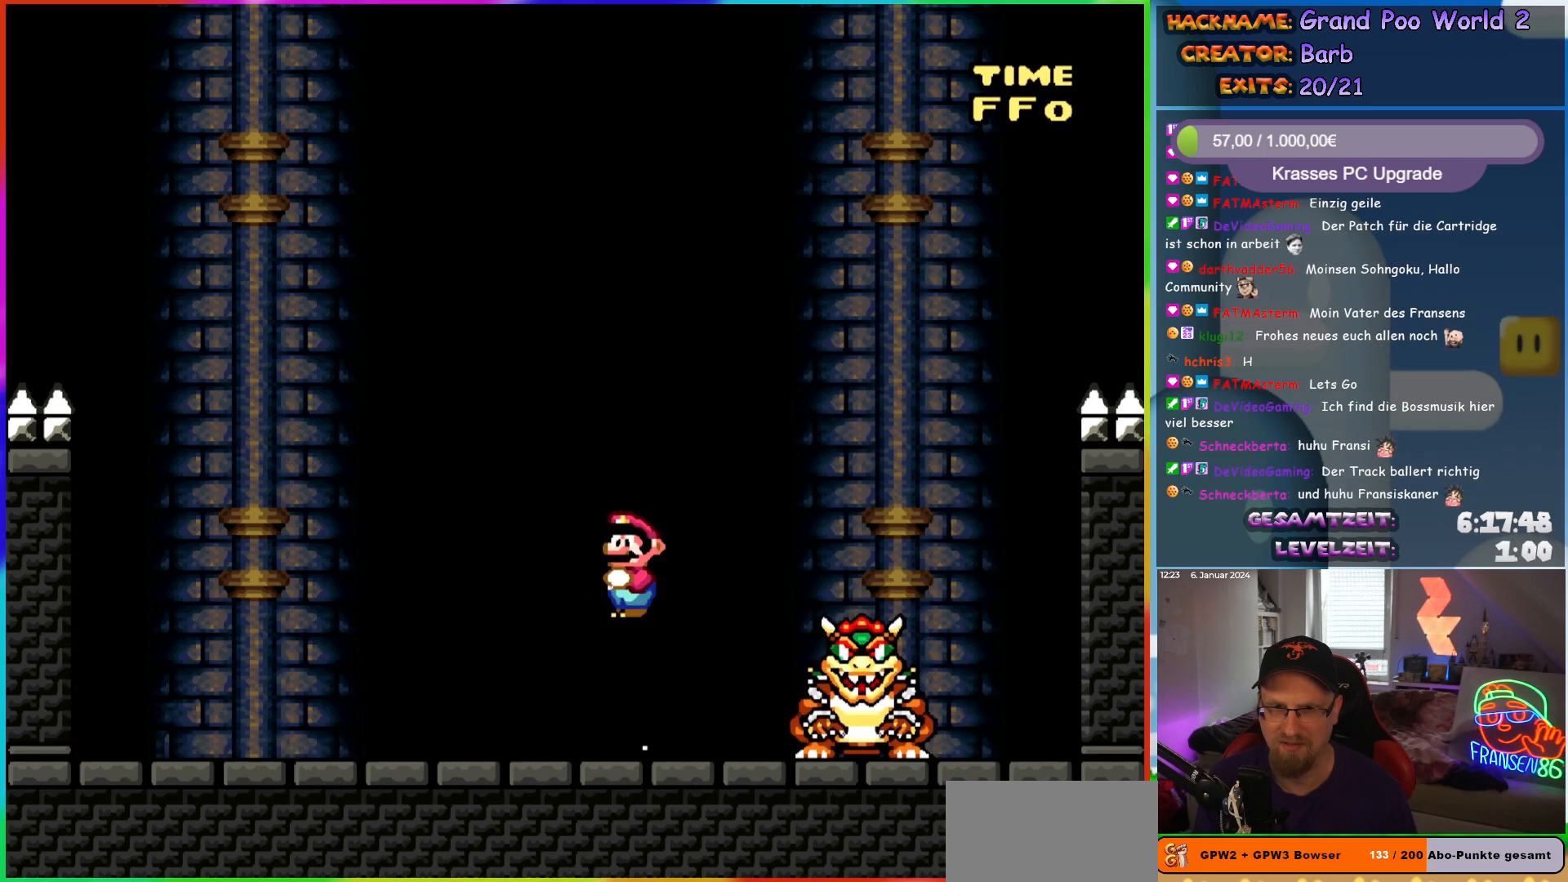
{"buttons": ["X", "DPAD_LEFT"], "events": [[183, "DPAD_LEFT", "down"], [233, "A", "up"]]}
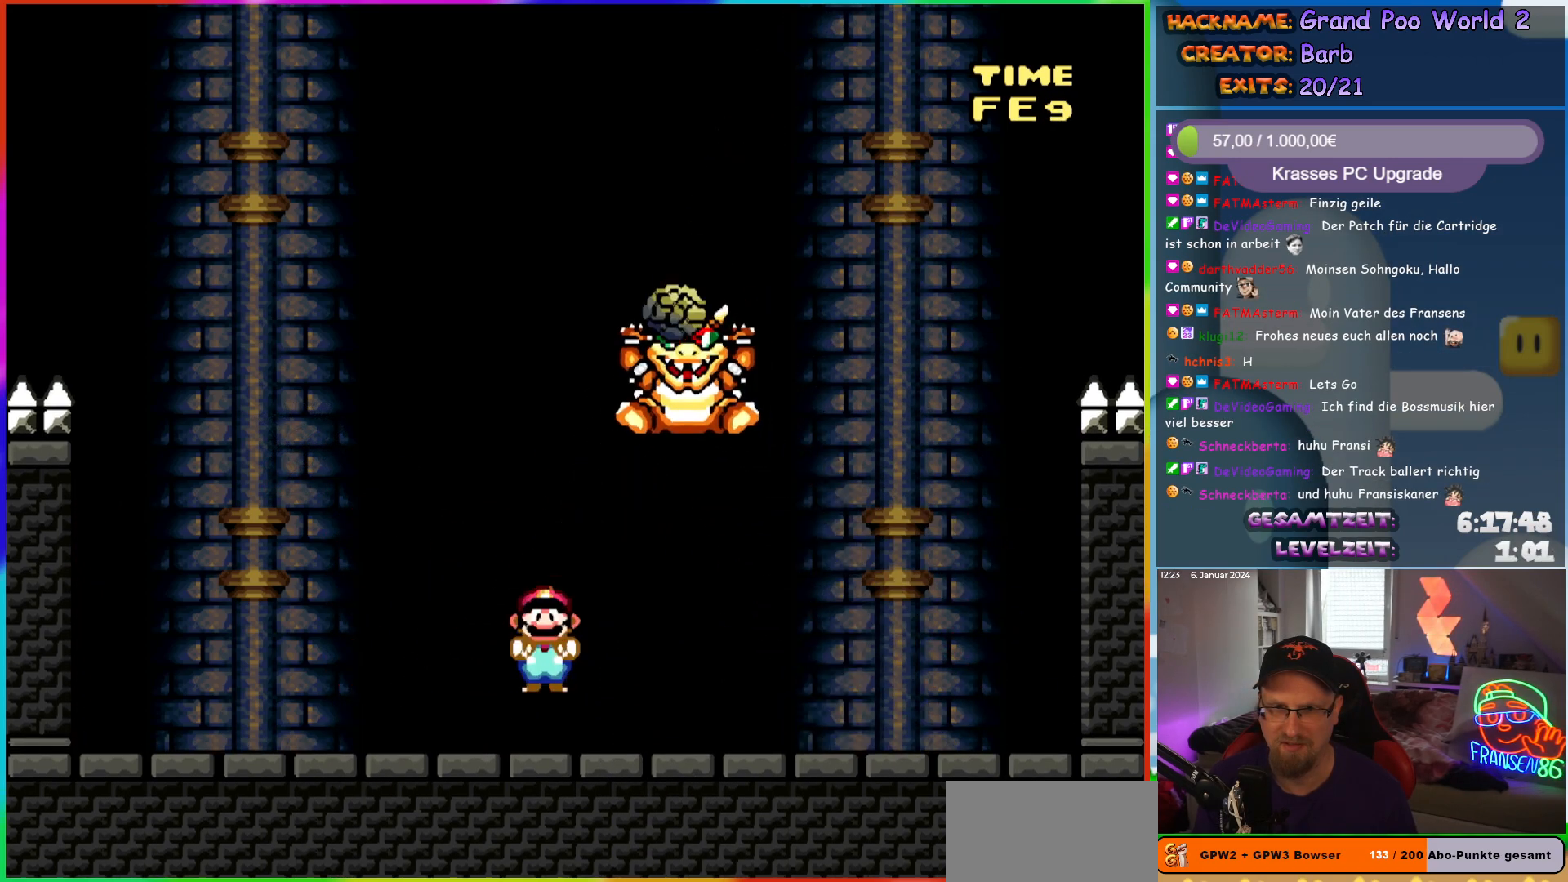
{"buttons": ["A", "X"], "events": [[283, "A", "down"], [317, "DPAD_LEFT", "up"], [333, "DPAD_RIGHT", "down"], [483, "DPAD_RIGHT", "up"]]}
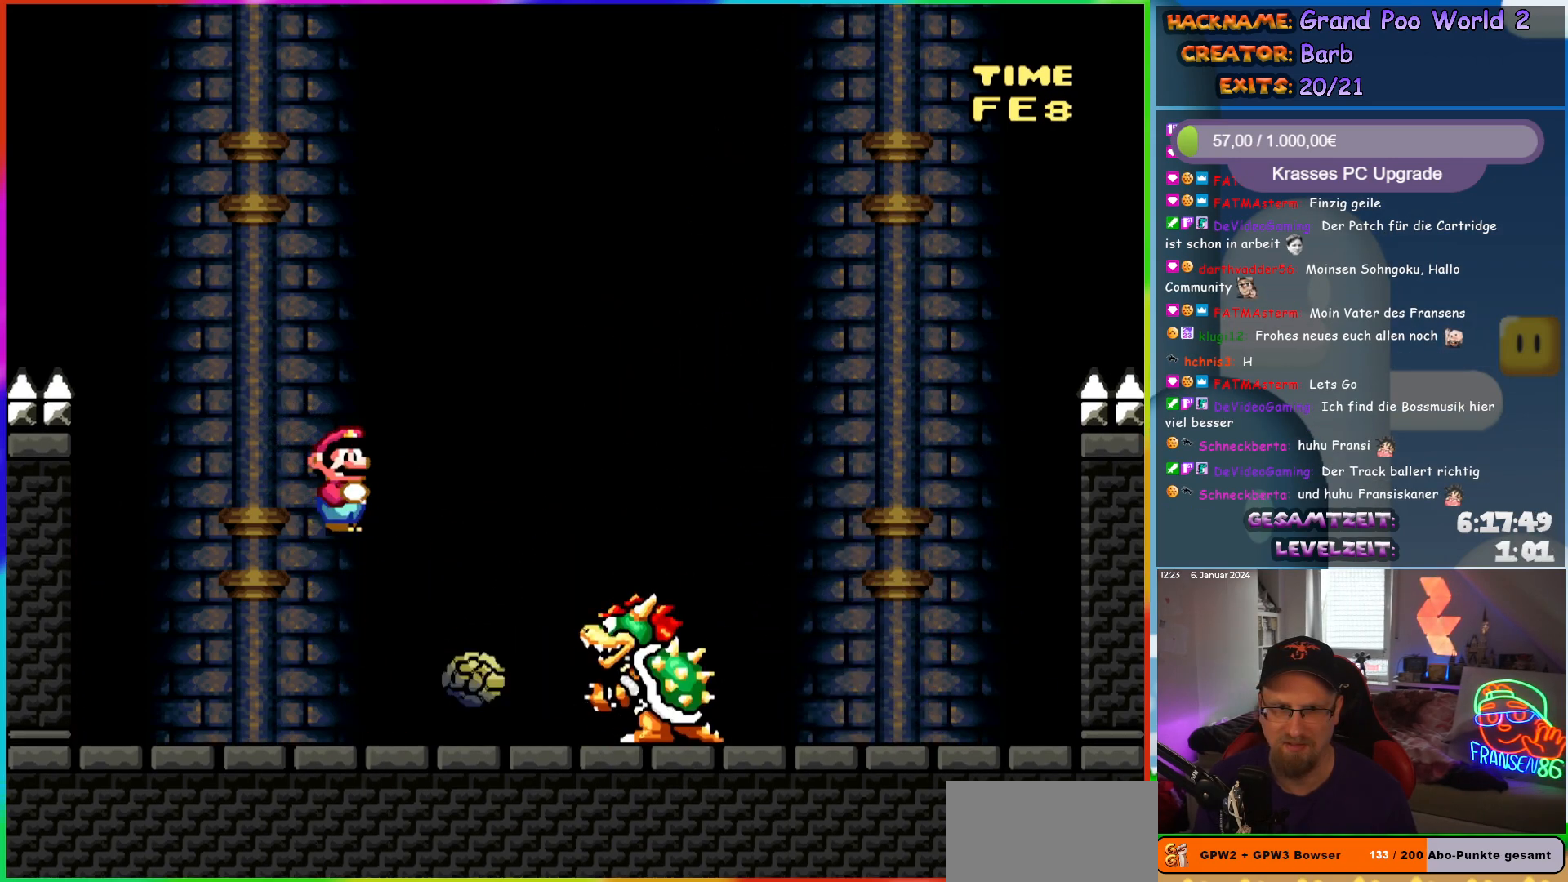
{"buttons": ["A", "X", "DPAD_LEFT"], "events": [[67, "DPAD_LEFT", "down"], [133, "DPAD_LEFT", "up"], [150, "DPAD_RIGHT", "down"], [233, "A", "up"], [250, "DPAD_LEFT", "down"], [250, "DPAD_RIGHT", "up"], [367, "A", "down"]]}
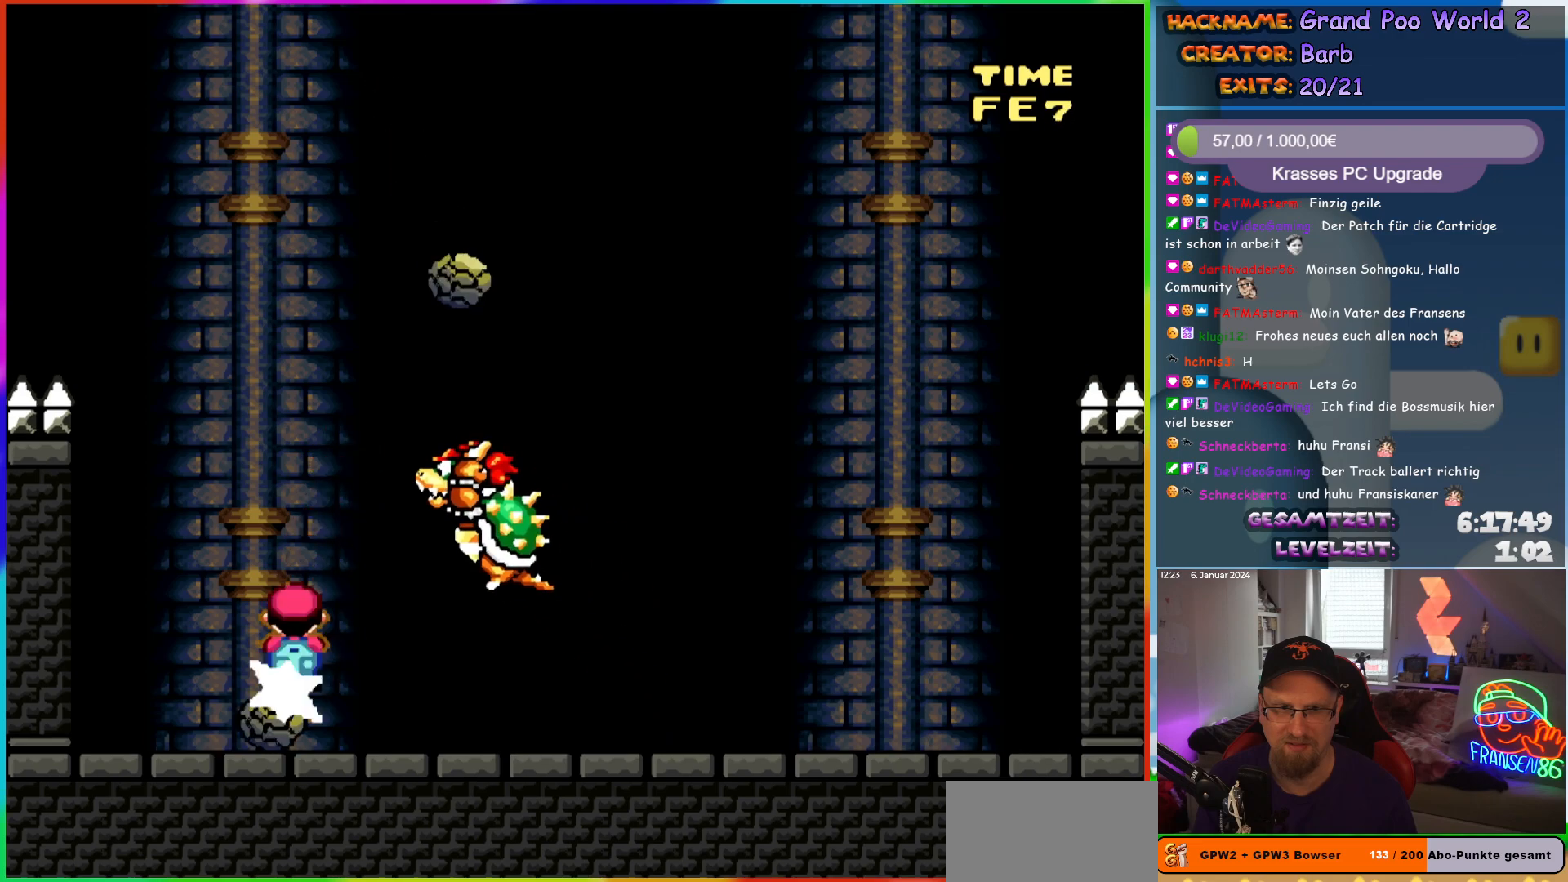
{"buttons": ["A", "X", "DPAD_RIGHT"], "events": [[167, "DPAD_LEFT", "up"], [183, "DPAD_RIGHT", "down"]]}
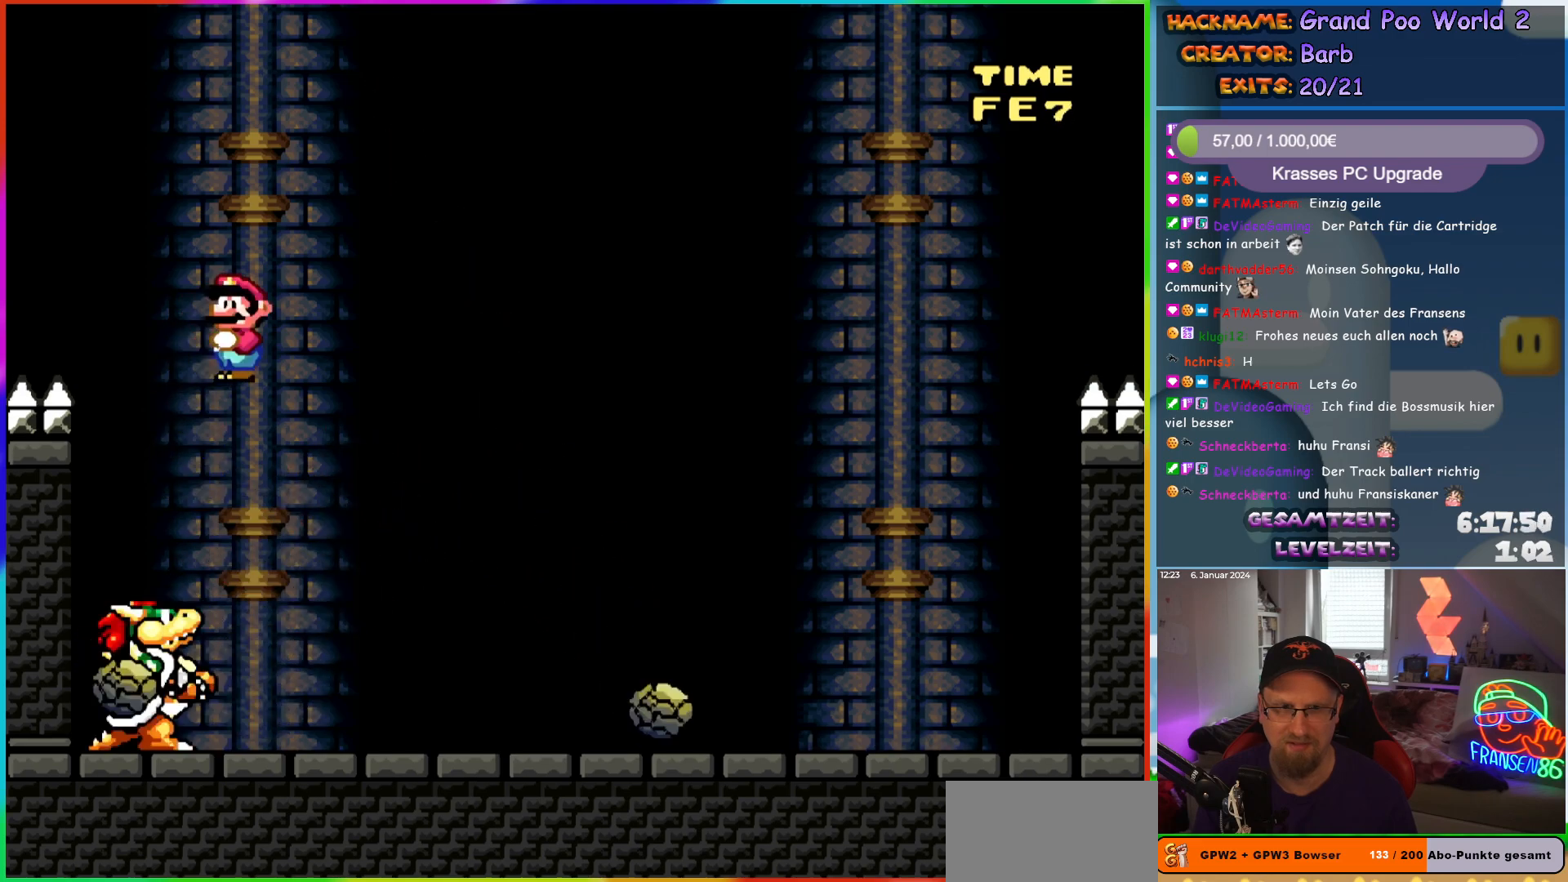
{"buttons": ["Y", "DPAD_RIGHT"], "events": [[100, "A", "up"], [217, "X", "up"], [267, "Y", "down"]]}
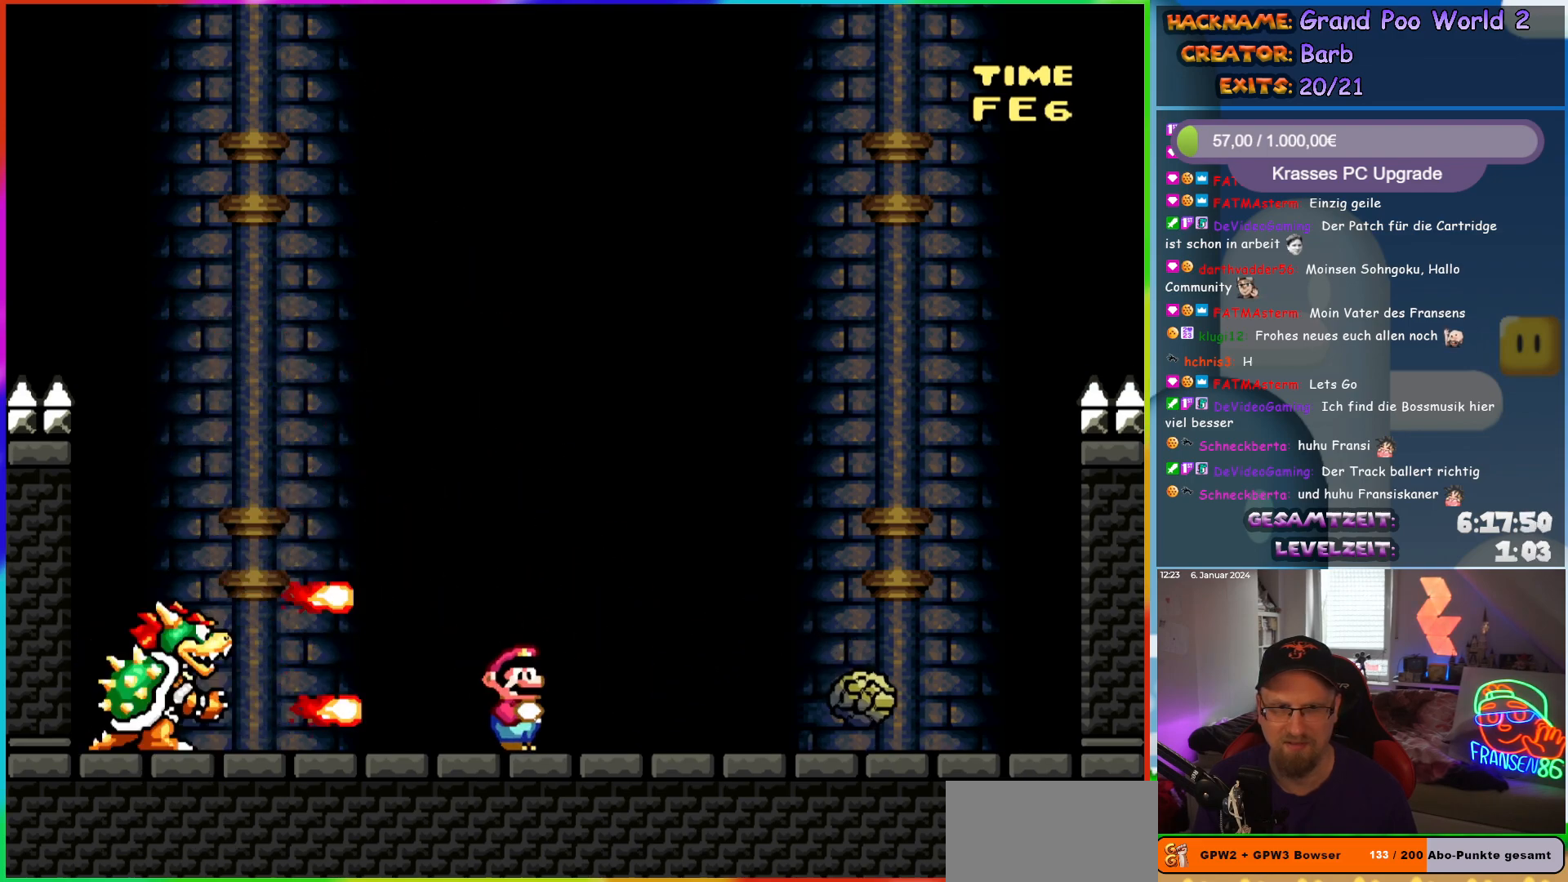
{"buttons": ["A", "X", "DPAD_LEFT"], "events": [[200, "Y", "up"], [217, "X", "down"], [250, "A", "down"], [367, "DPAD_LEFT", "down"], [367, "DPAD_RIGHT", "up"]]}
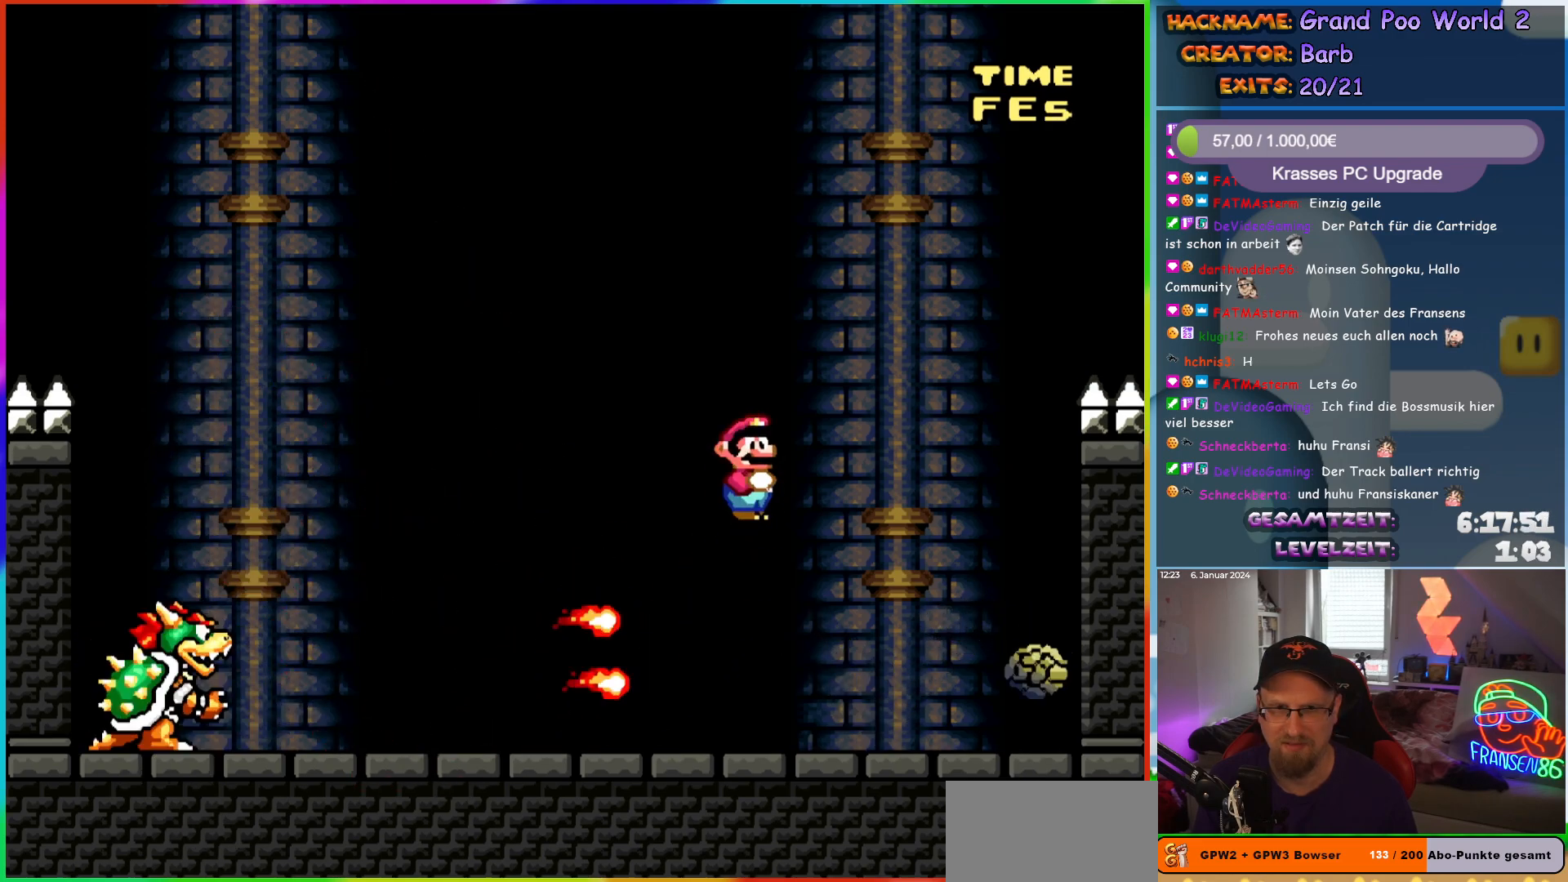
{"buttons": ["X"], "events": [[233, "DPAD_LEFT", "up"], [267, "DPAD_RIGHT", "down"], [283, "A", "up"], [483, "DPAD_RIGHT", "up"]]}
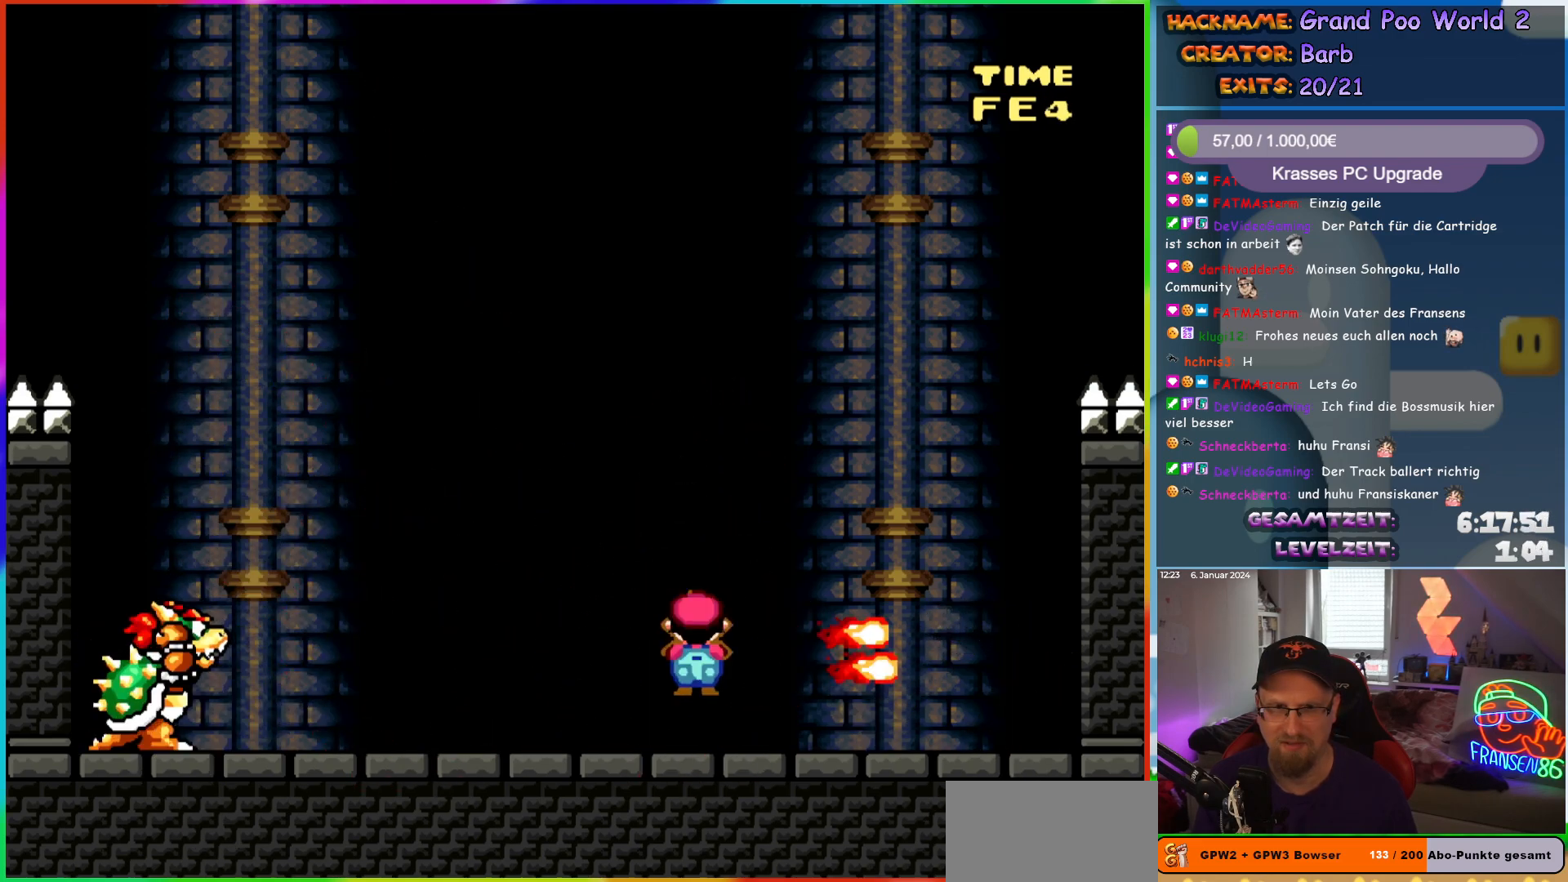
{"buttons": ["B", "Y"], "events": [[17, "X", "up"], [67, "Y", "down"], [450, "B", "down"]]}
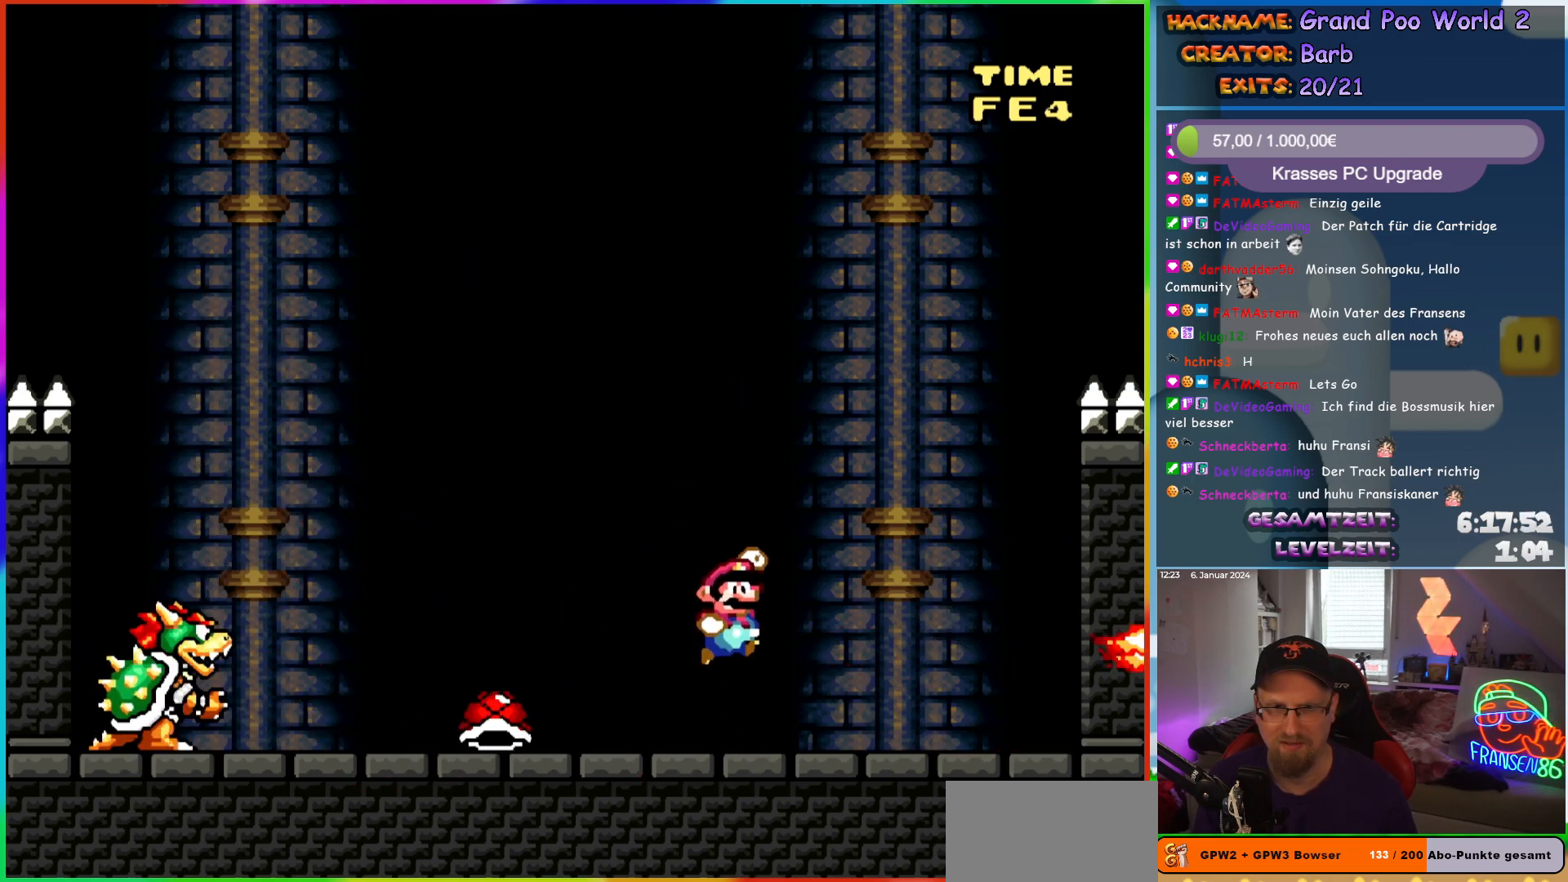
{"buttons": ["Y", "DPAD_RIGHT"], "events": [[17, "B", "up"], [167, "DPAD_RIGHT", "down"]]}
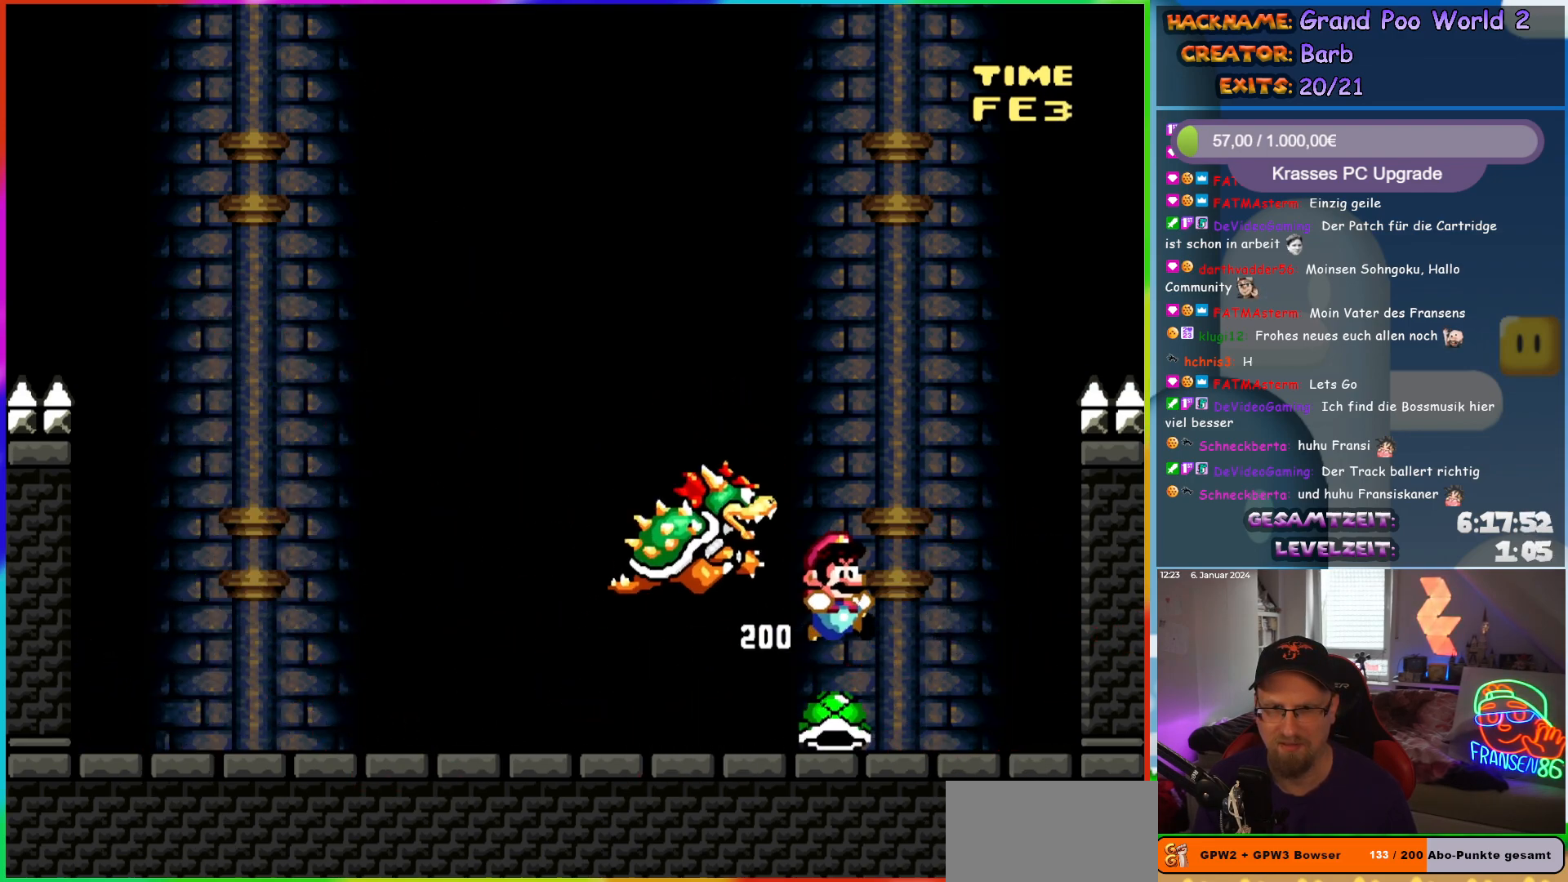
{"buttons": ["B", "Y"], "events": [[250, "B", "down"], [483, "DPAD_RIGHT", "up"]]}
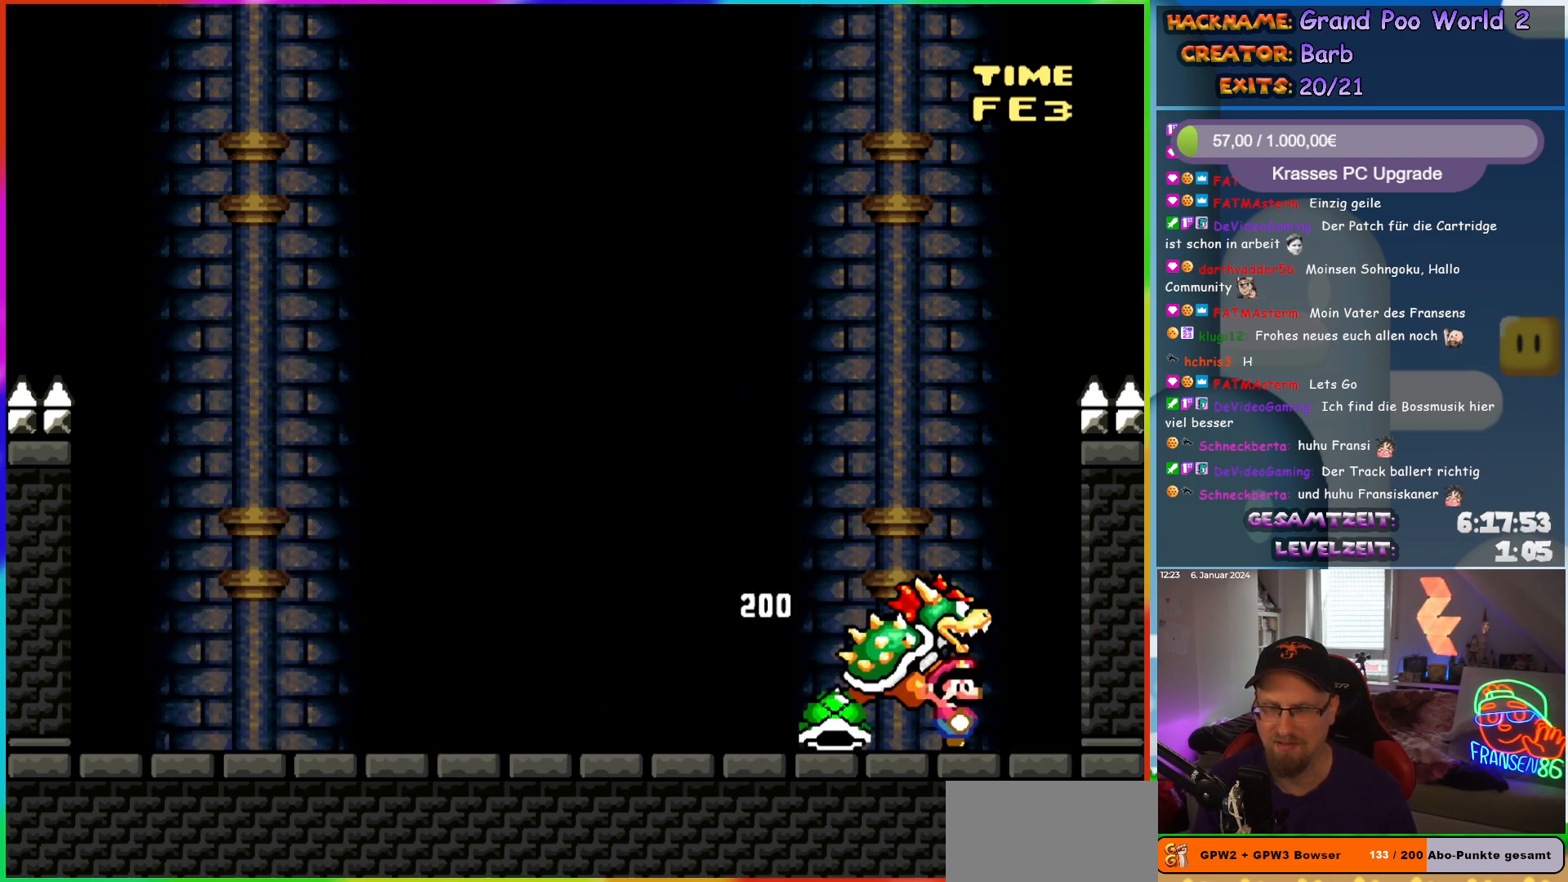
{"buttons": ["Y", "DPAD_LEFT"], "events": [[67, "B", "up"], [333, "DPAD_LEFT", "down"]]}
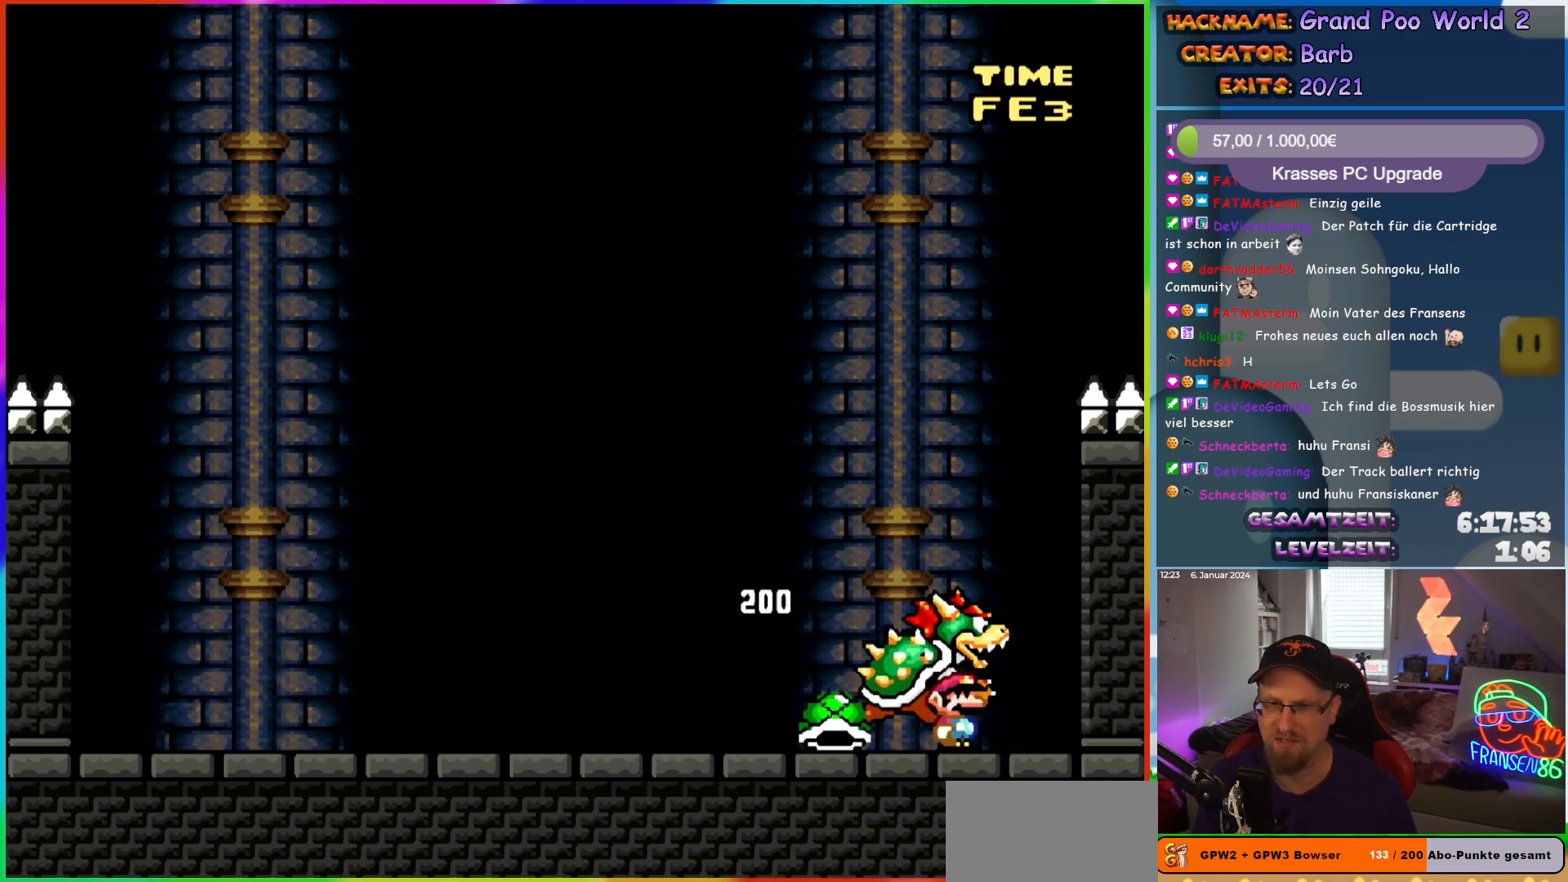
{"buttons": ["Y", "DPAD_LEFT"], "events": []}
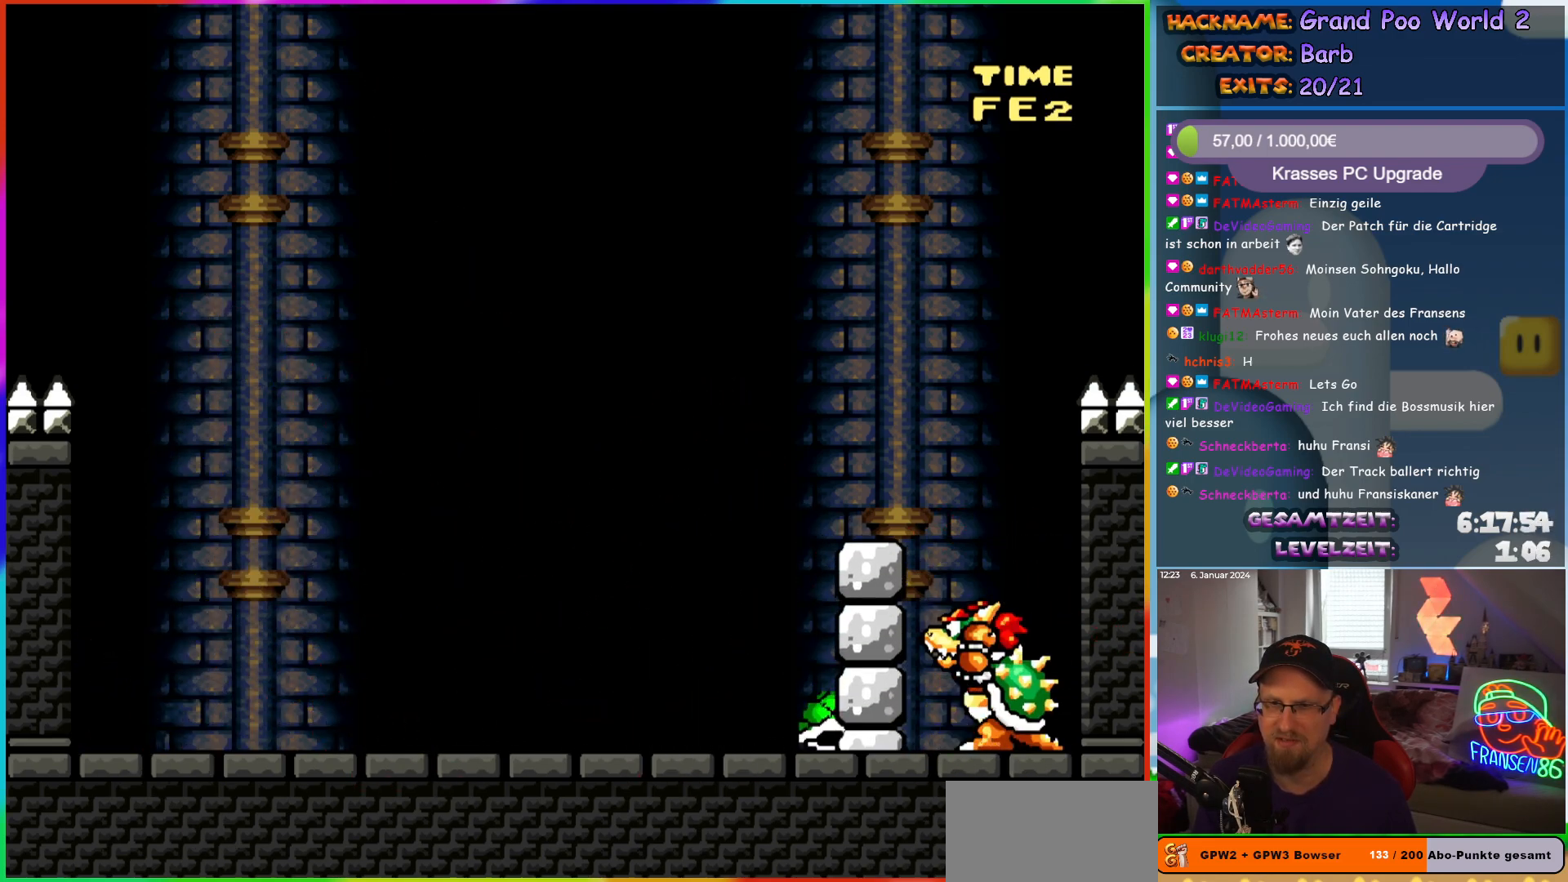
{"buttons": ["Y", "DPAD_LEFT"], "events": [[150, "DPAD_LEFT", "up"], [167, "DPAD_RIGHT", "down"], [217, "Y", "up"], [283, "DPAD_RIGHT", "up"], [300, "DPAD_LEFT", "down"], [367, "Y", "down"]]}
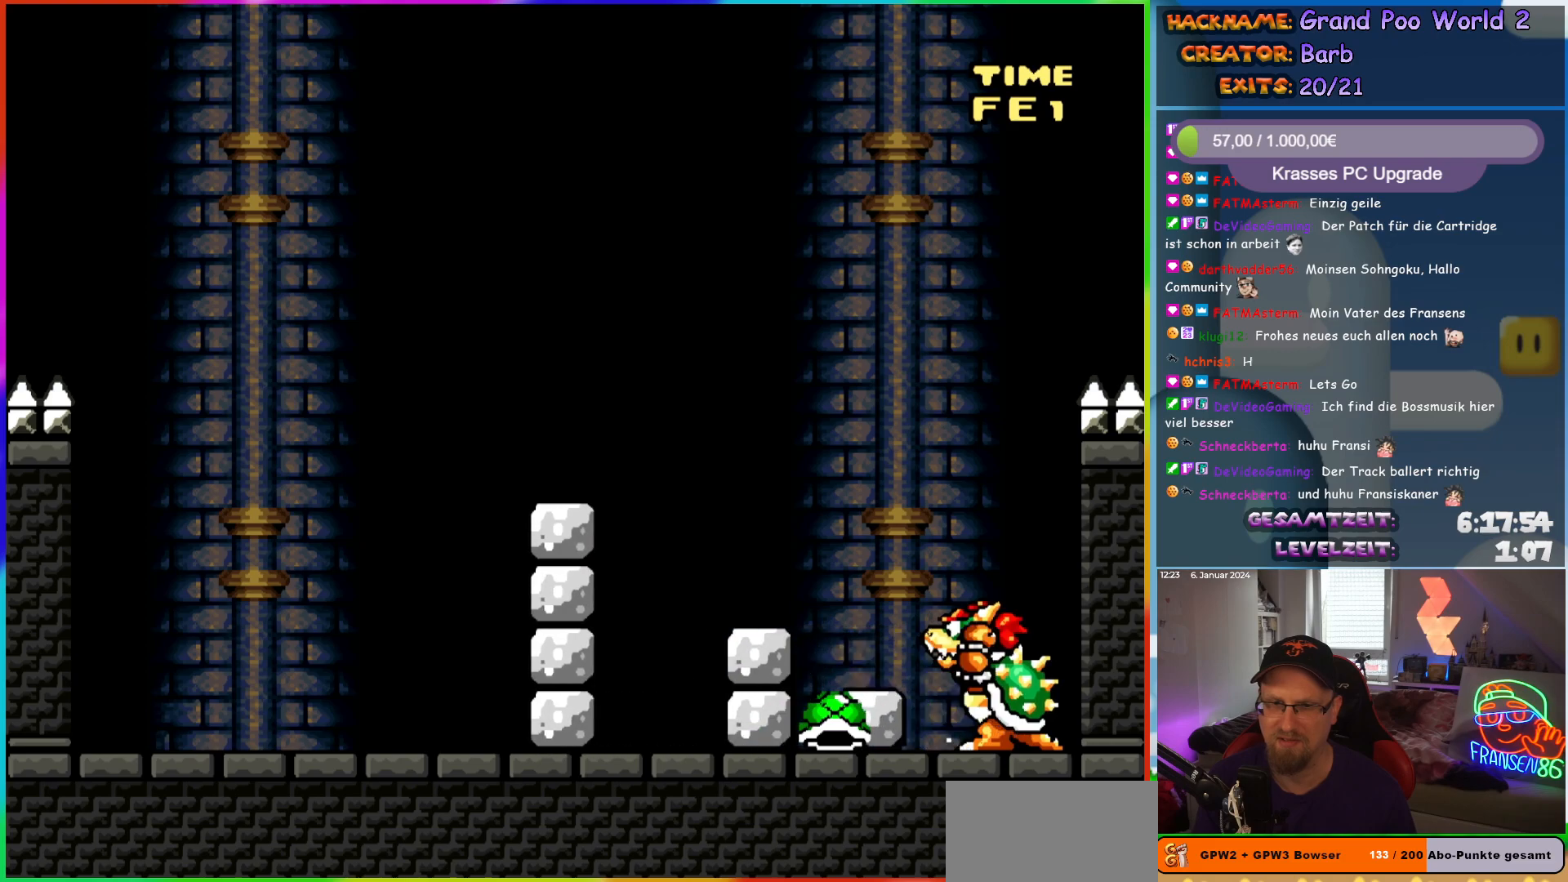
{"buttons": ["Y", "DPAD_LEFT"], "events": []}
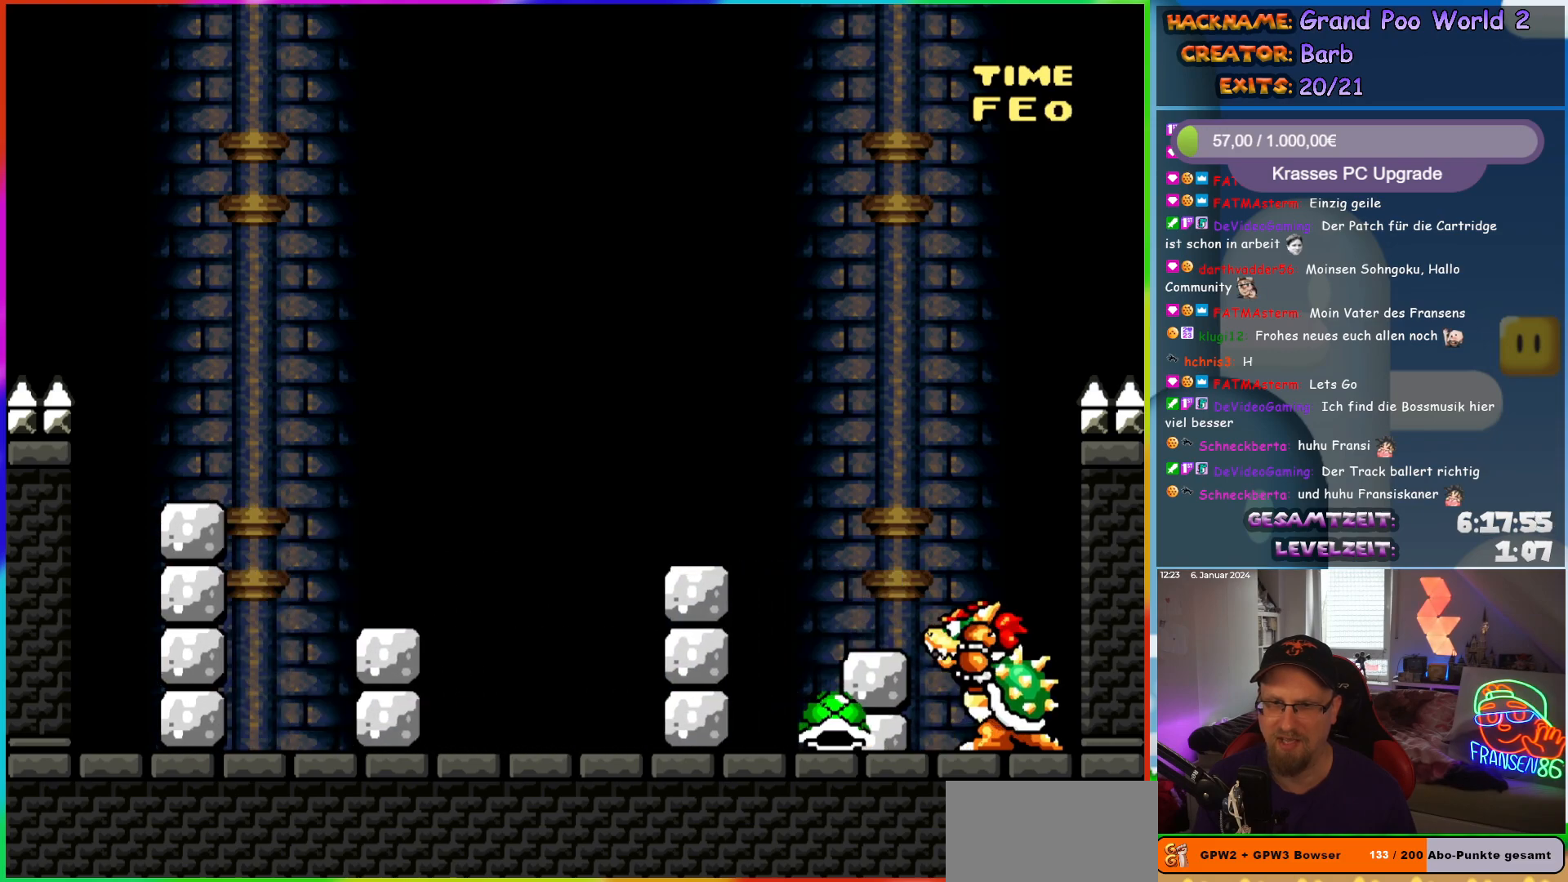
{"buttons": ["Y", "DPAD_RIGHT"], "events": [[417, "DPAD_LEFT", "up"], [433, "DPAD_RIGHT", "down"]]}
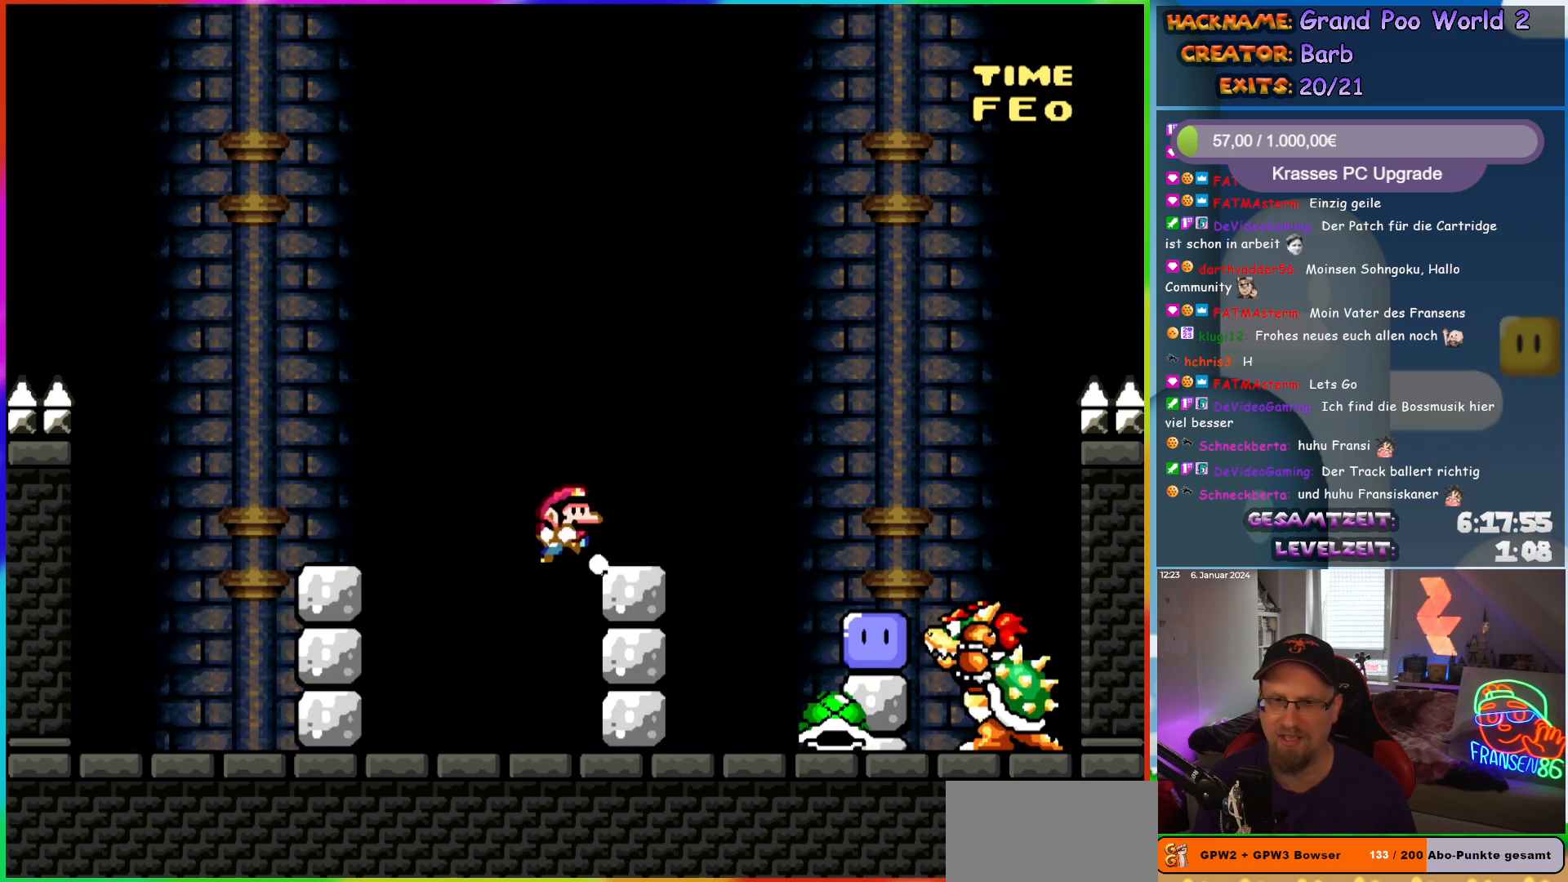
{"buttons": ["B", "Y", "DPAD_RIGHT"], "events": [[183, "B", "down"], [200, "DPAD_RIGHT", "up"], [300, "DPAD_LEFT", "down"], [400, "DPAD_LEFT", "up"], [450, "DPAD_RIGHT", "down"]]}
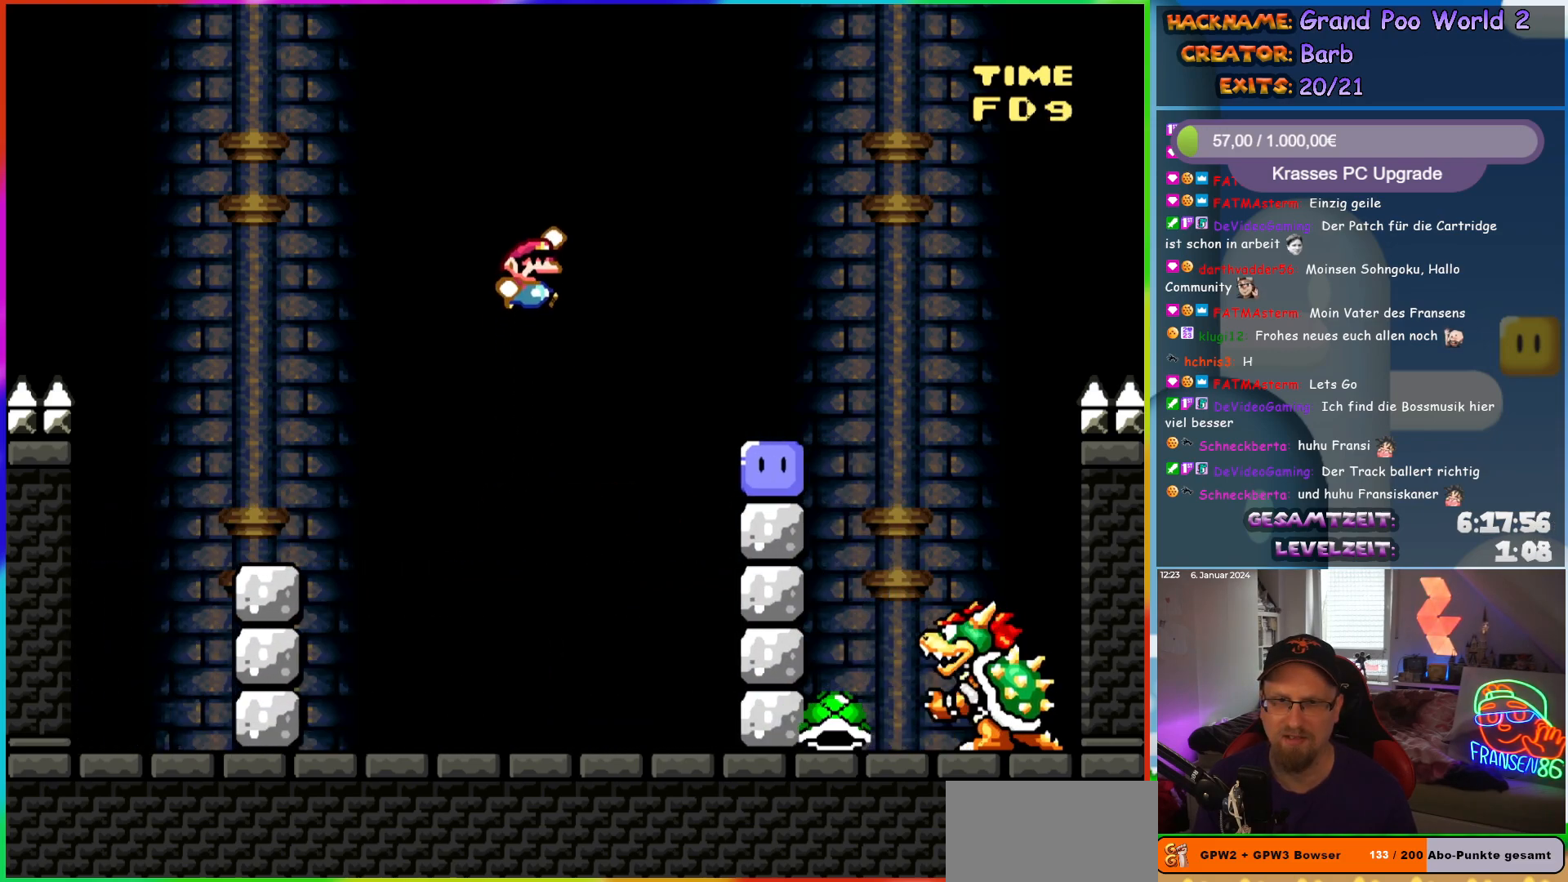
{"buttons": ["B", "DPAD_UP"]}
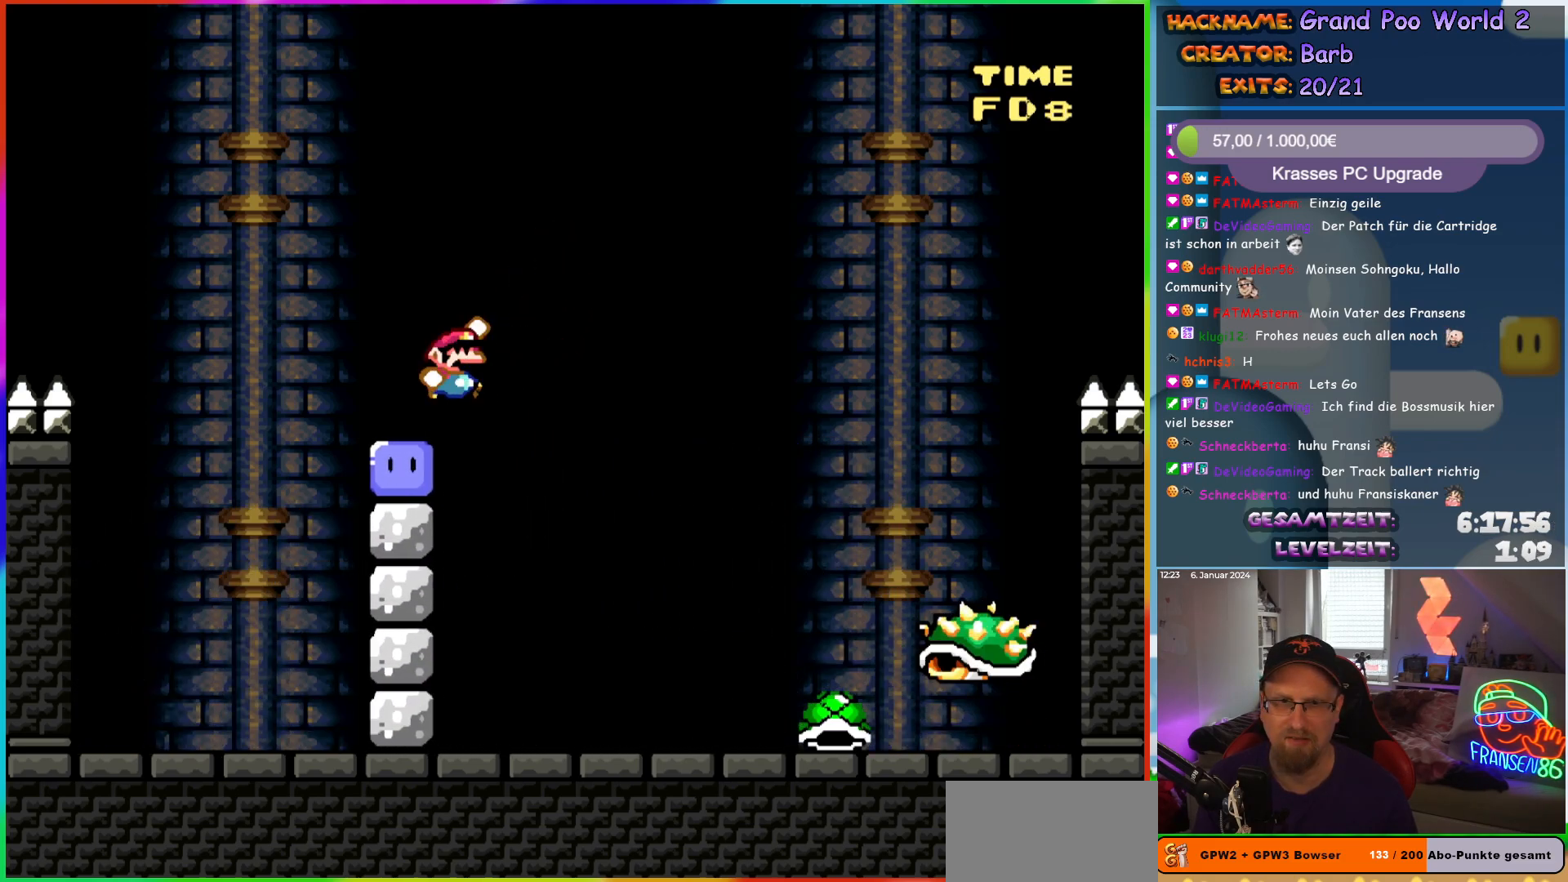
{"buttons": ["B", "Y", "DPAD_RIGHT"]}